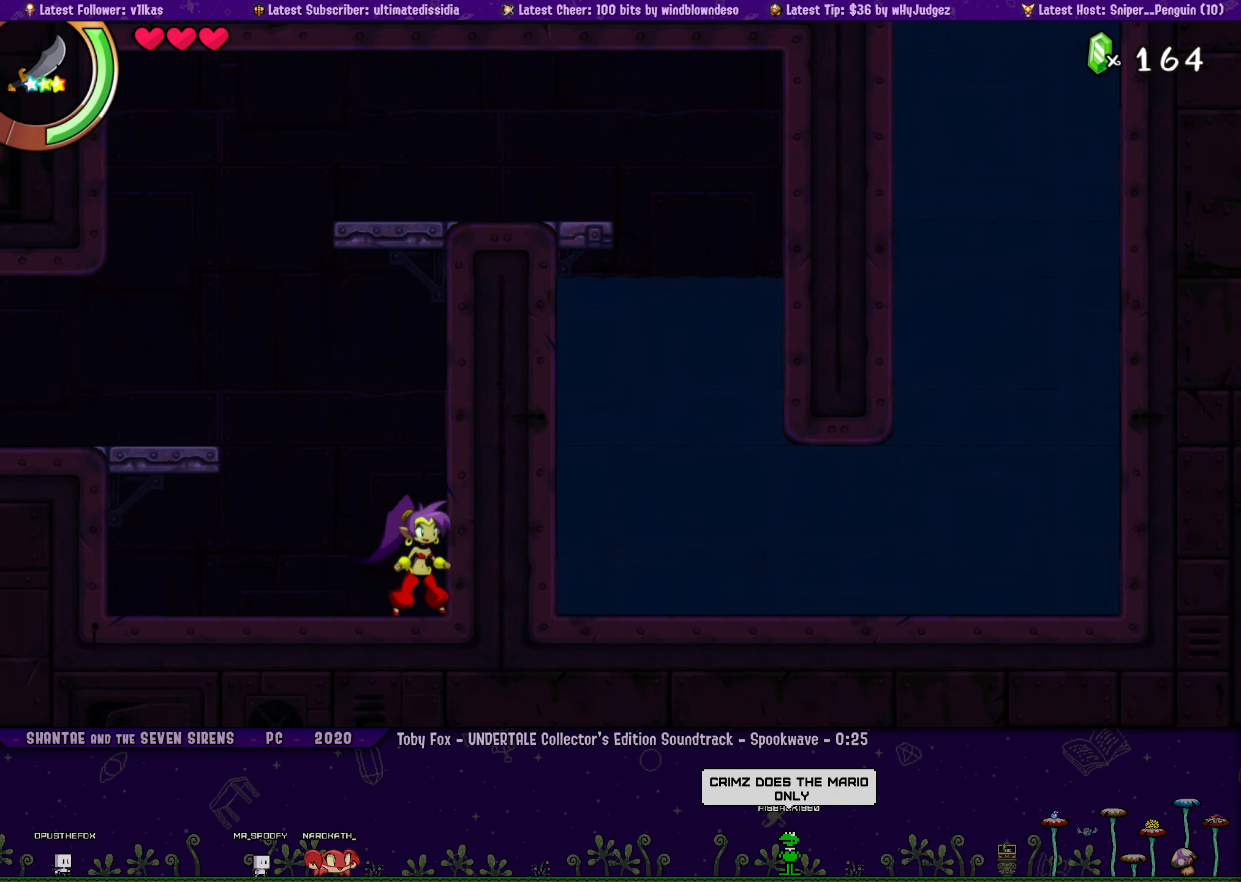
Gameplay with a controller (PlayStation layout); each line is a JSON object with the inputs held at the frame after it. "events" lists button and stick changes between this image and that frame as [ms after this image, input, new state], when the widget could be followed in between. Not read: L2 R2 R3 right_stick.
{"buttons": [], "left_stick": "center", "events": [[50, "DPAD_LEFT", "down"], [100, "DPAD_LEFT", "up"], [100, "left_stick", "right"], [200, "left_stick", "center"], [266, "DPAD_LEFT", "down"], [316, "left_stick", "right"], [333, "DPAD_LEFT", "up"], [400, "left_stick", "center"]]}
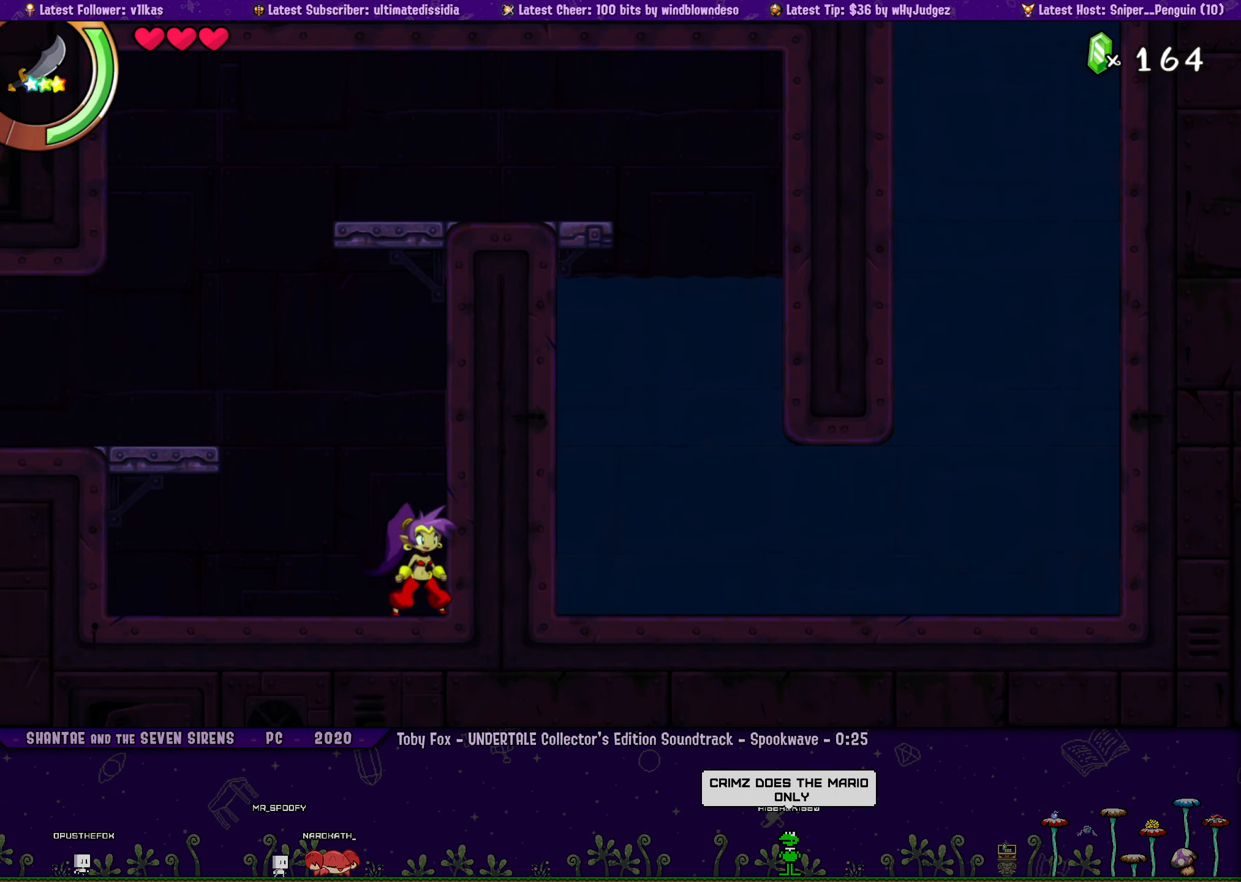
{"buttons": ["DPAD_LEFT"], "left_stick": "center", "events": [[16, "DPAD_LEFT", "down"], [50, "left_stick", "right"], [66, "DPAD_LEFT", "up"], [150, "left_stick", "center"], [233, "DPAD_LEFT", "down"], [250, "left_stick", "right"], [283, "DPAD_LEFT", "up"], [350, "left_stick", "center"], [450, "DPAD_LEFT", "down"]]}
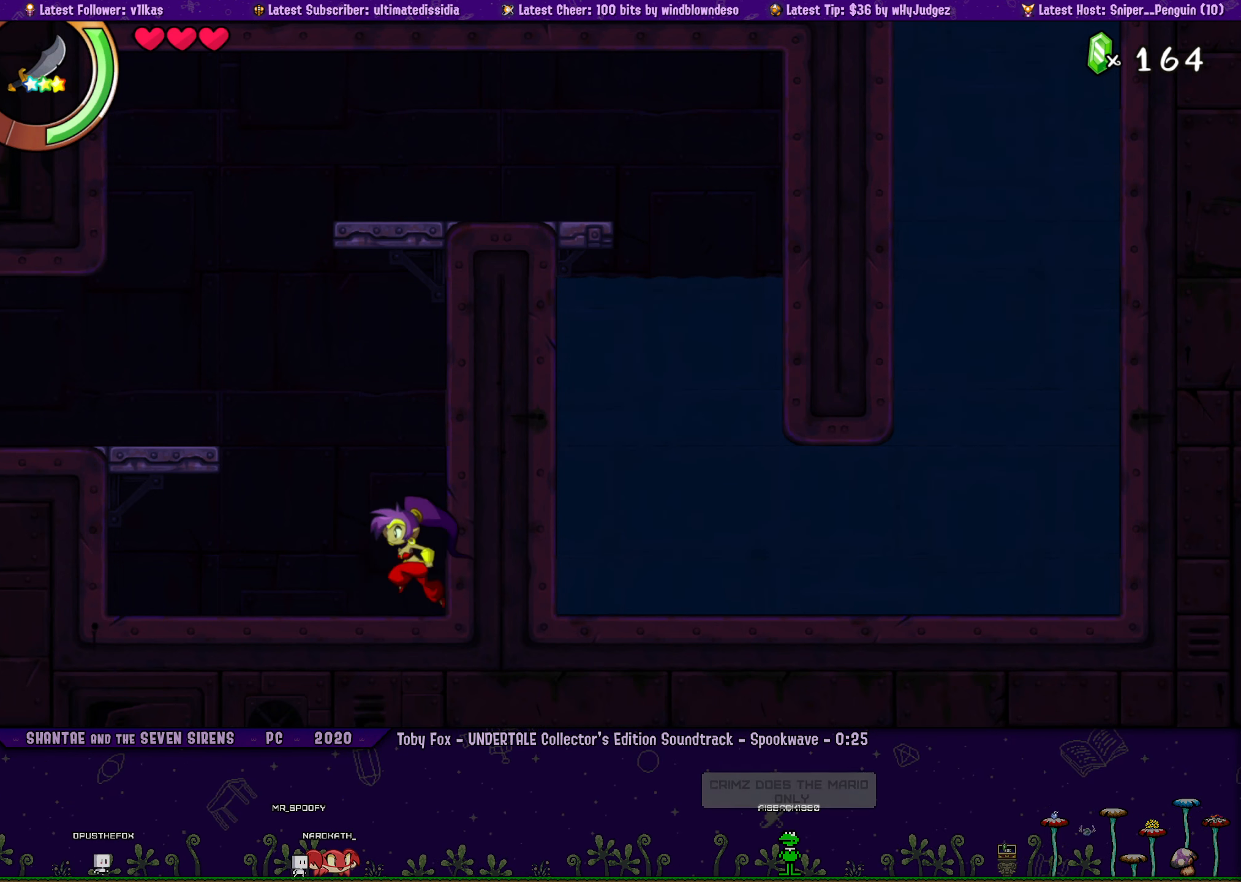
{"buttons": [], "left_stick": "right", "events": [[16, "DPAD_LEFT", "up"], [16, "left_stick", "right"], [100, "left_stick", "center"], [183, "DPAD_LEFT", "down"], [233, "left_stick", "right"], [250, "DPAD_LEFT", "up"], [317, "left_stick", "center"], [417, "DPAD_LEFT", "down"], [433, "left_stick", "right"], [483, "DPAD_LEFT", "up"]]}
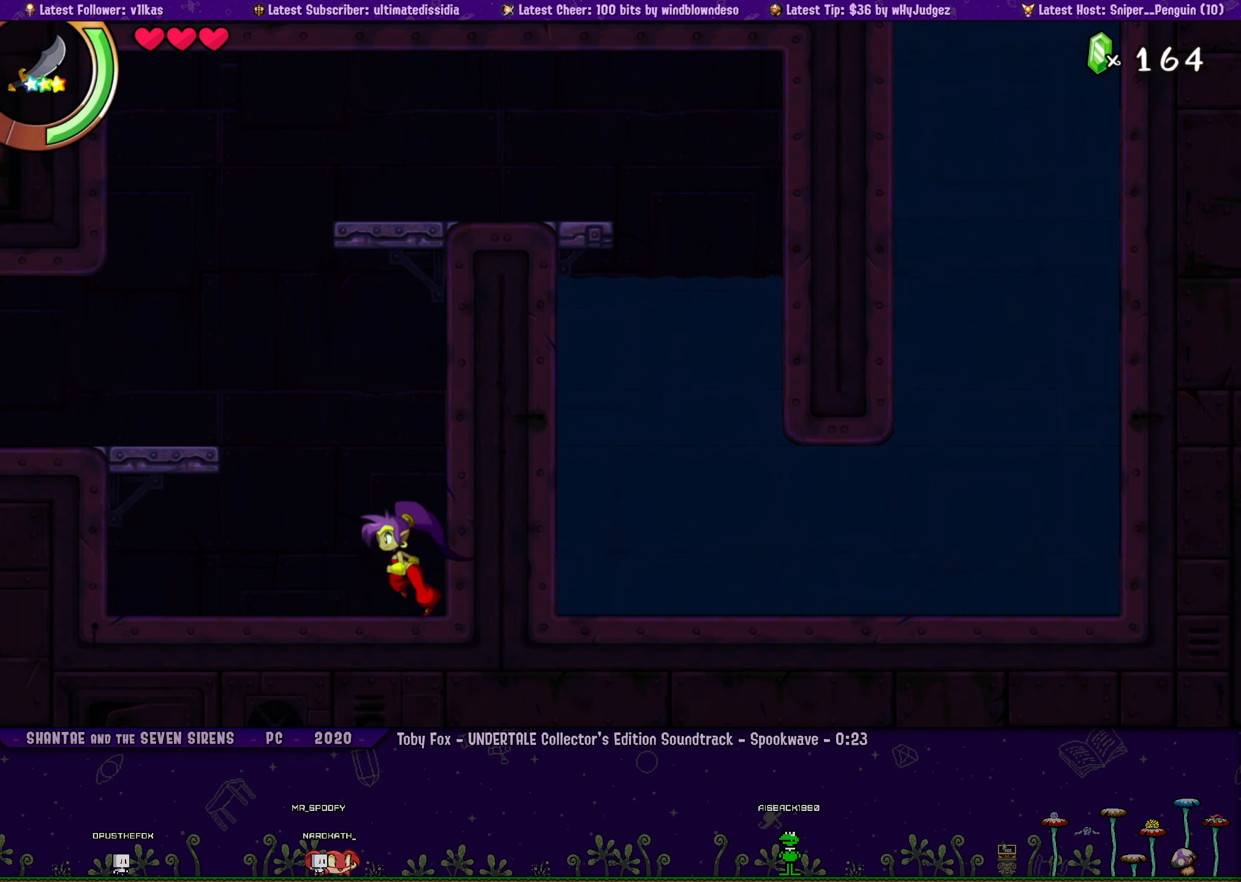
{"buttons": [], "left_stick": "right", "events": [[17, "left_stick", "center"], [150, "DPAD_LEFT", "down"], [167, "left_stick", "right"], [183, "DPAD_LEFT", "up"], [250, "left_stick", "center"], [367, "DPAD_LEFT", "down"], [417, "left_stick", "right"], [433, "DPAD_LEFT", "up"]]}
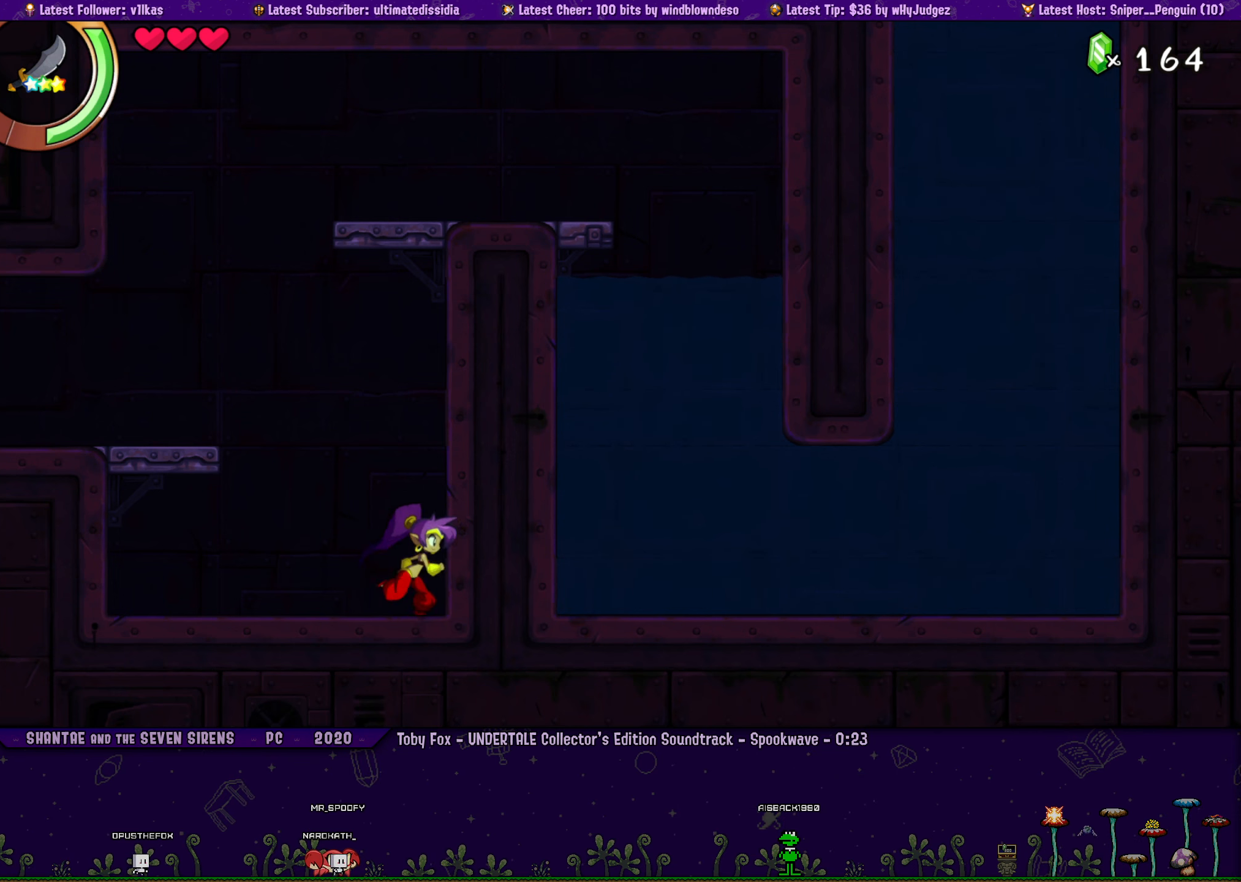
{"buttons": [], "left_stick": "right", "events": [[17, "left_stick", "center"], [100, "DPAD_LEFT", "down"], [150, "left_stick", "right"], [167, "DPAD_LEFT", "up"], [217, "left_stick", "center"], [300, "left_stick", "right"]]}
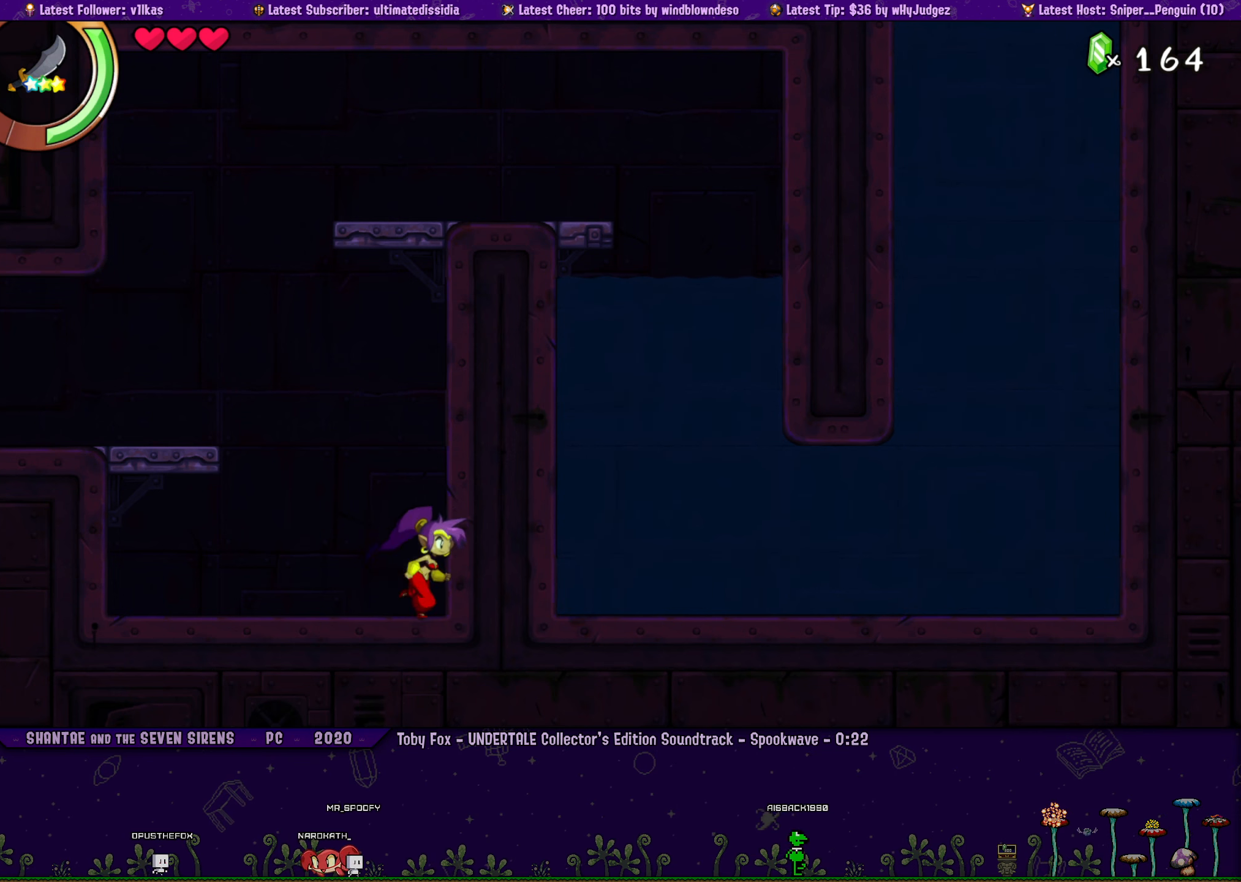
{"buttons": [], "left_stick": "center", "events": [[250, "left_stick", "center"], [333, "DPAD_LEFT", "down"], [367, "left_stick", "right"], [400, "DPAD_LEFT", "up"], [467, "left_stick", "center"]]}
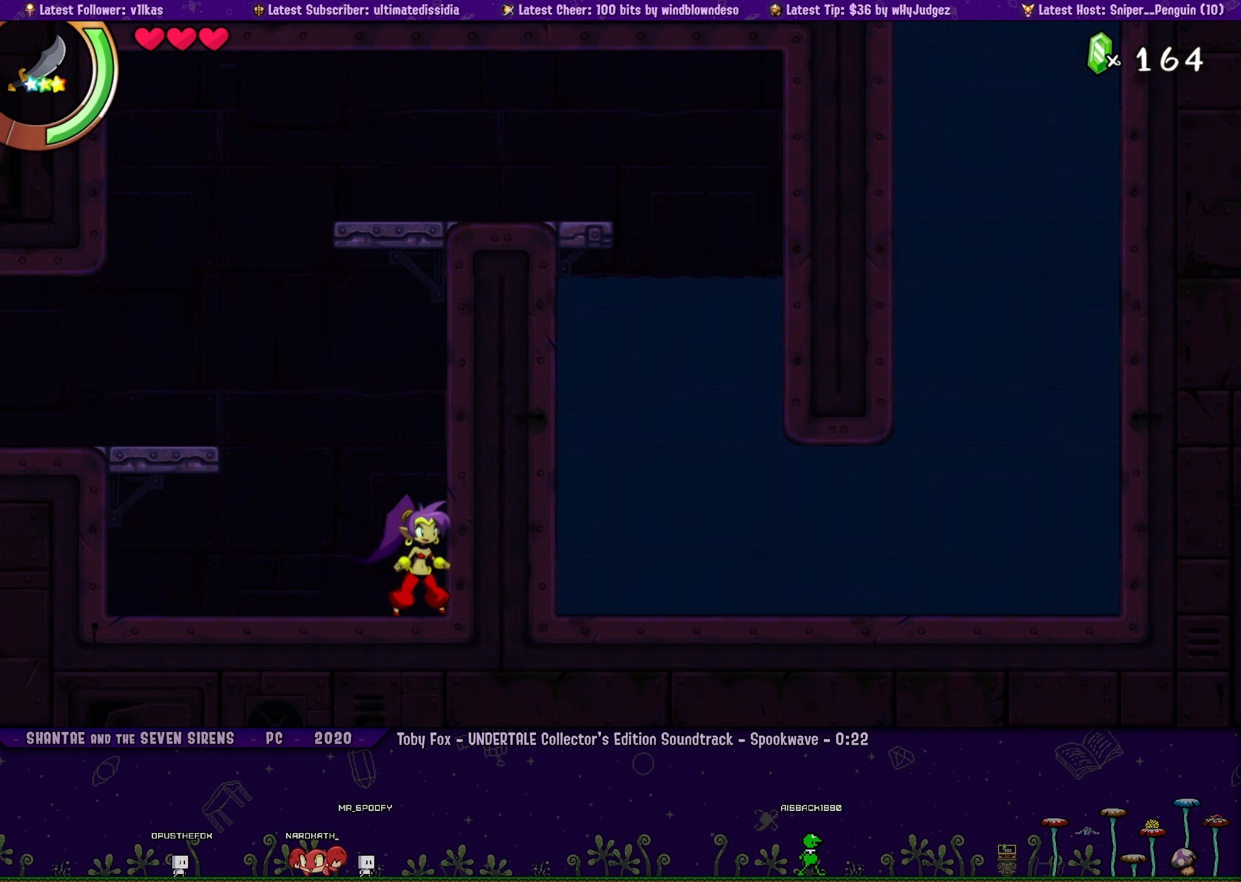
{"buttons": [], "left_stick": "center", "events": [[83, "DPAD_LEFT", "down"], [100, "left_stick", "right"], [150, "DPAD_LEFT", "up"], [217, "left_stick", "center"], [300, "DPAD_LEFT", "down"], [333, "left_stick", "right"], [367, "DPAD_LEFT", "up"], [433, "left_stick", "center"]]}
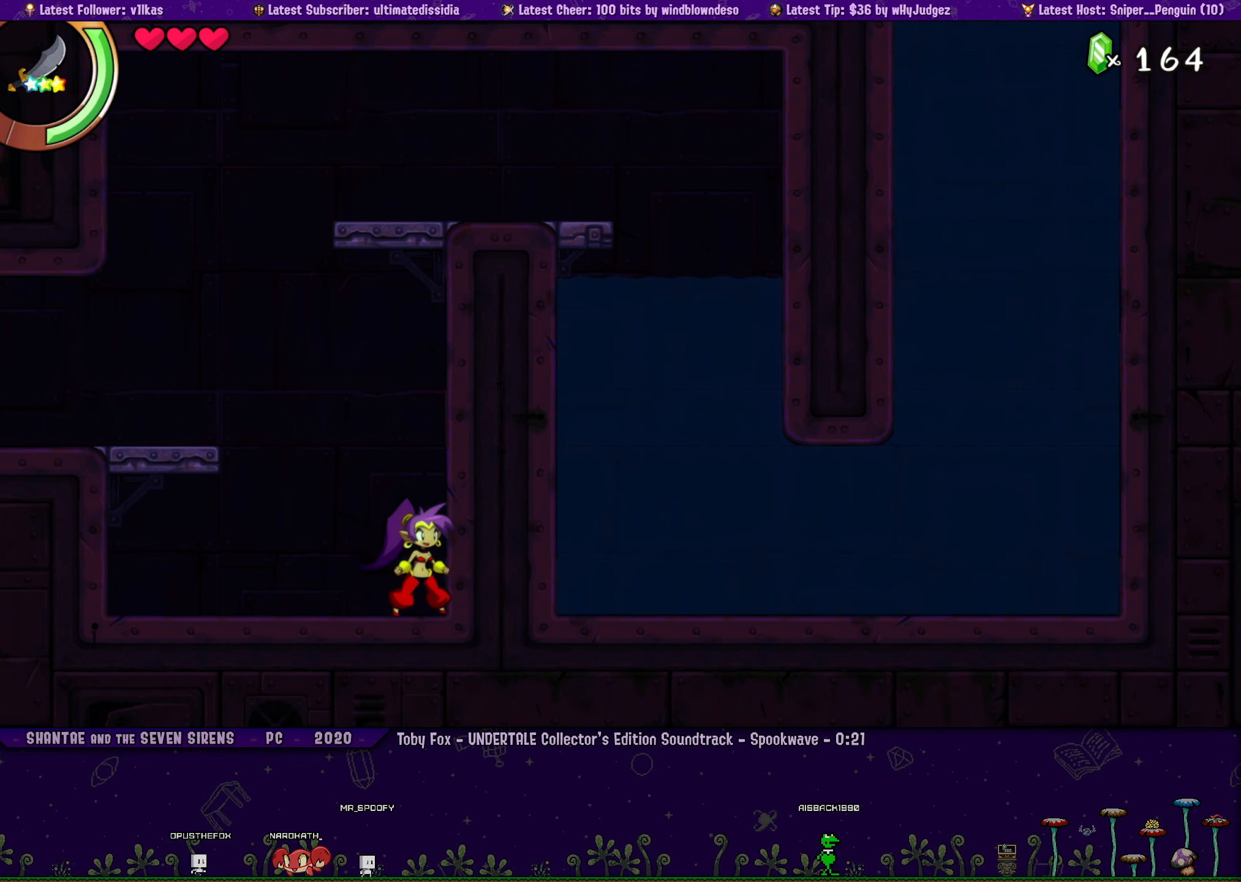
{"buttons": ["DPAD_LEFT"], "left_stick": "right", "events": [[33, "left_stick", "right"], [50, "DPAD_LEFT", "down"], [100, "DPAD_LEFT", "up"], [133, "left_stick", "center"], [233, "DPAD_LEFT", "down"], [283, "left_stick", "right"], [317, "DPAD_LEFT", "up"], [383, "left_stick", "center"], [483, "DPAD_LEFT", "down"], [500, "left_stick", "right"]]}
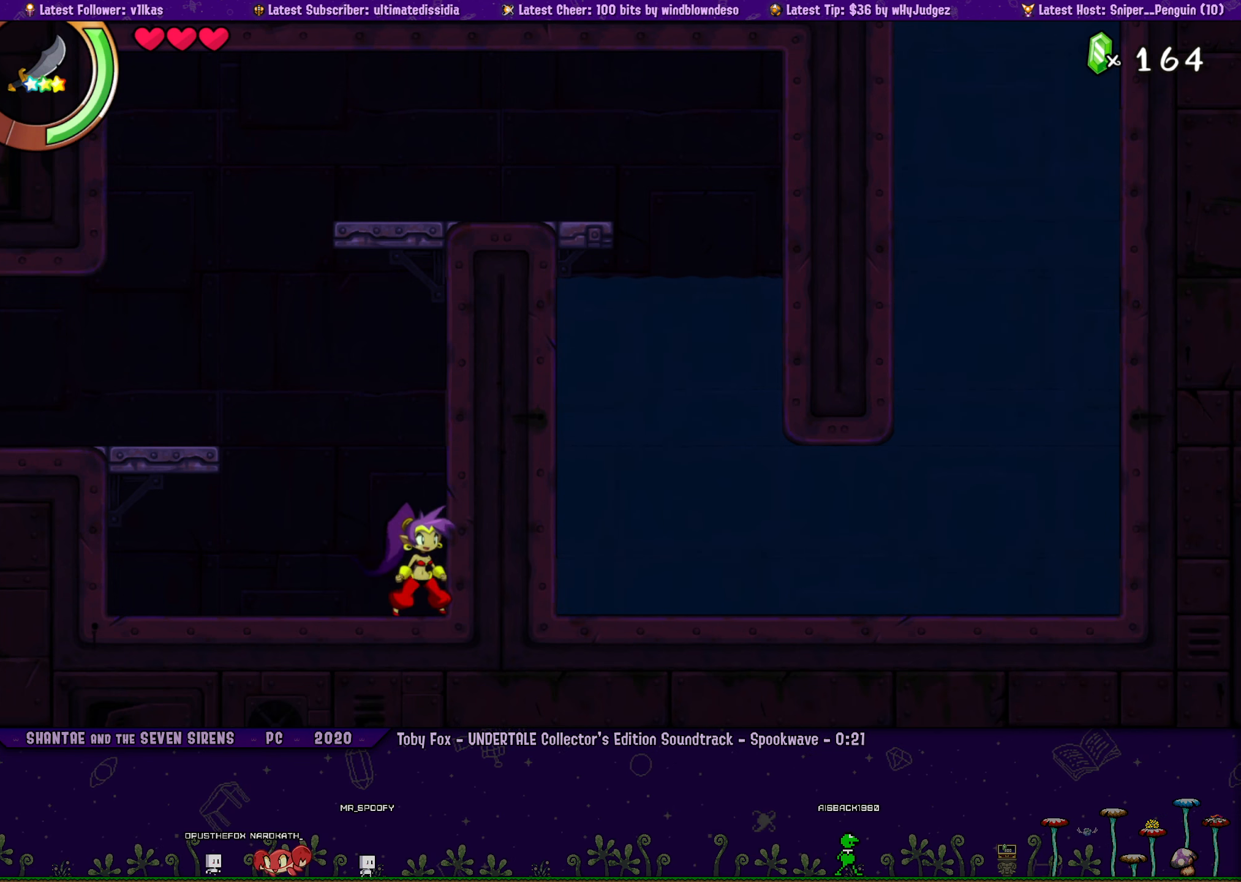
{"buttons": [], "left_stick": "right", "events": [[50, "DPAD_LEFT", "up"], [83, "left_stick", "center"], [200, "DPAD_LEFT", "down"], [217, "left_stick", "right"], [267, "DPAD_LEFT", "up"]]}
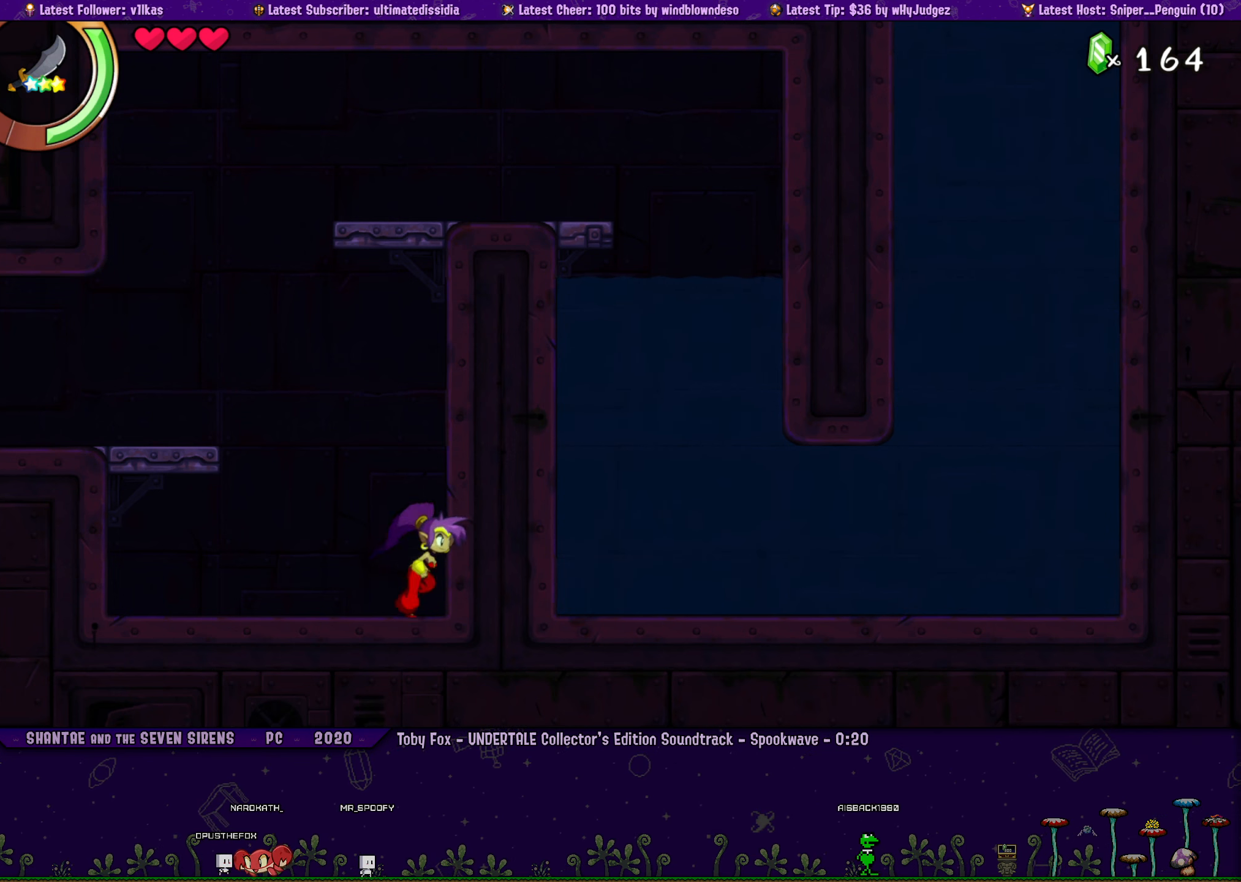
{"buttons": [], "left_stick": "center", "events": [[17, "left_stick", "center"], [83, "DPAD_LEFT", "down"], [133, "left_stick", "right"], [150, "DPAD_LEFT", "up"], [233, "left_stick", "center"], [333, "DPAD_LEFT", "down"], [367, "left_stick", "right"], [400, "DPAD_LEFT", "up"], [467, "left_stick", "center"]]}
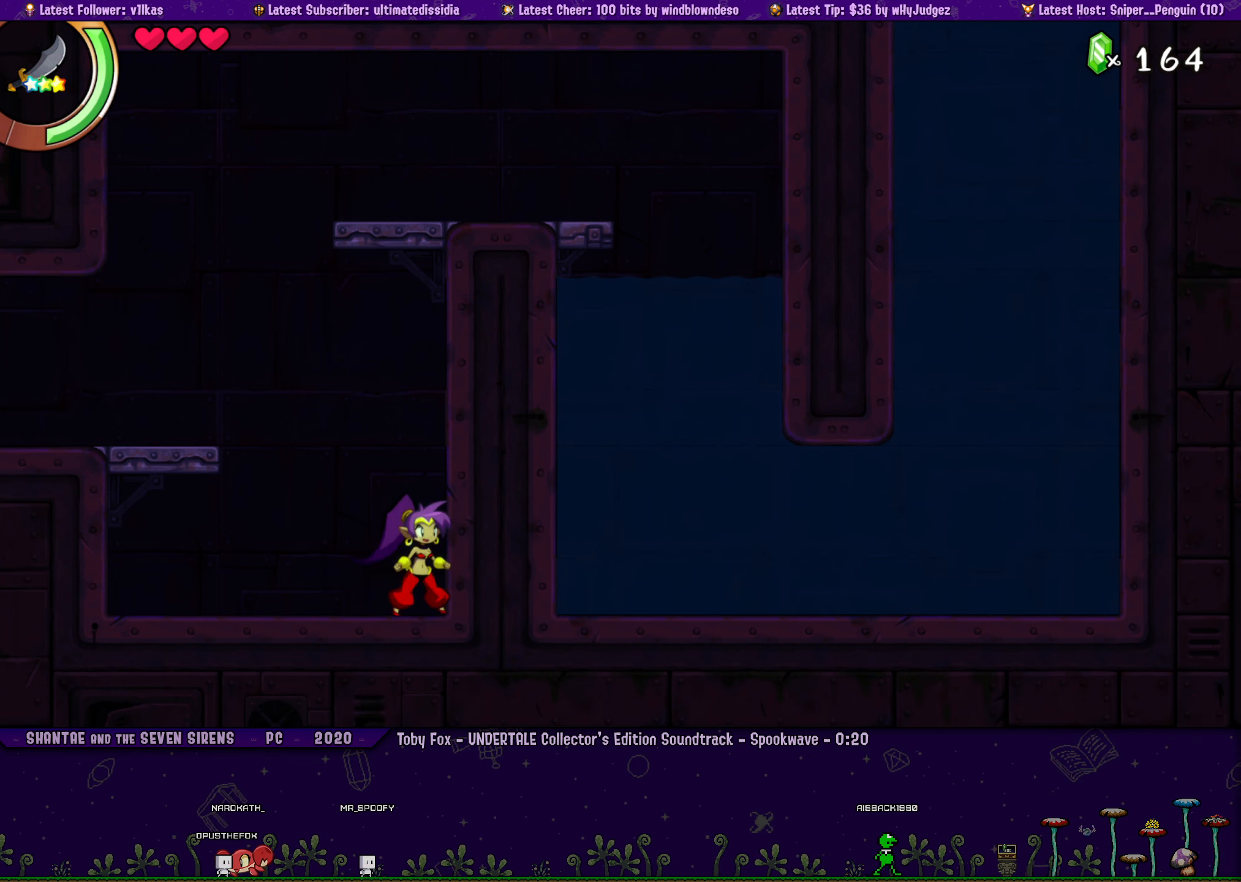
{"buttons": [], "left_stick": "center", "events": [[50, "DPAD_LEFT", "down"], [67, "left_stick", "right"], [117, "DPAD_LEFT", "up"], [183, "left_stick", "center"], [300, "left_stick", "right"], [467, "left_stick", "center"]]}
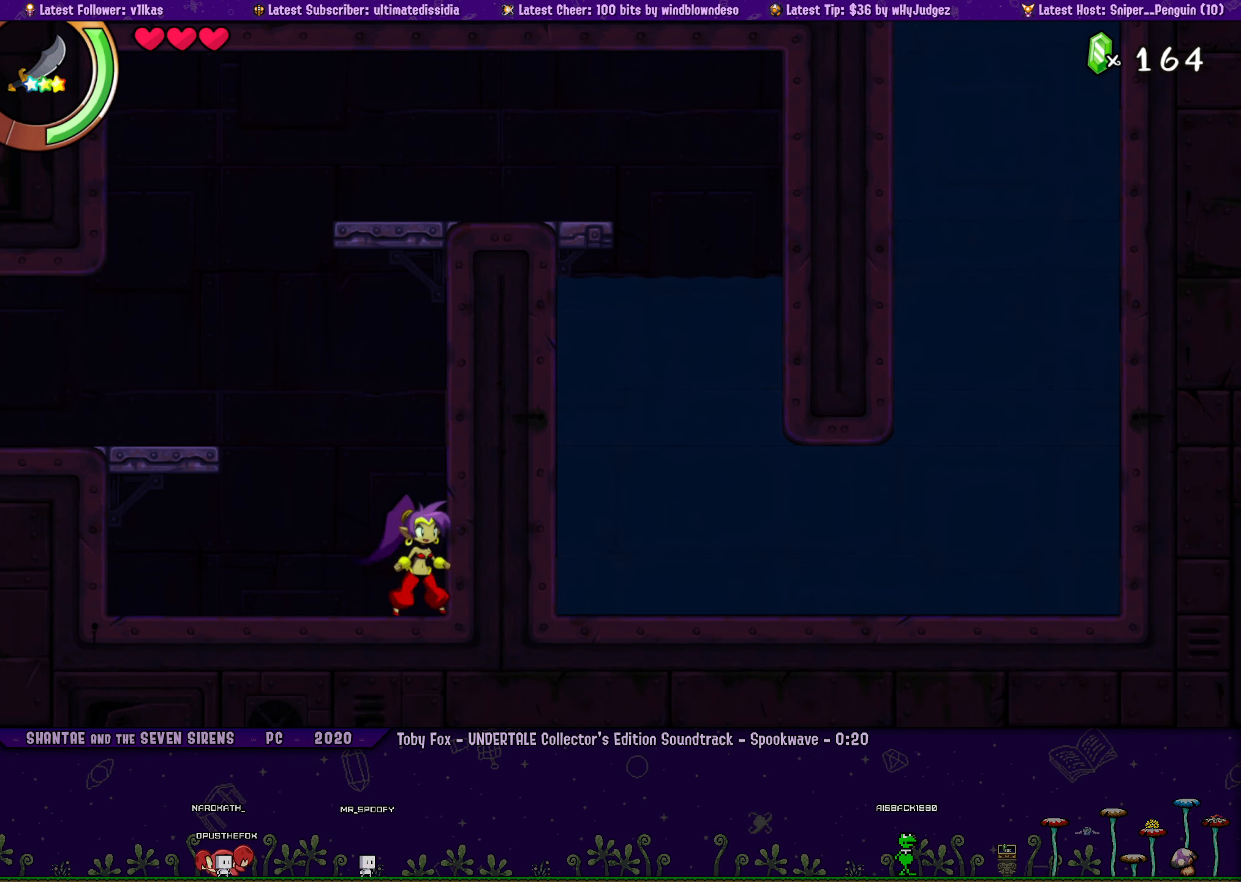
{"buttons": [], "left_stick": "center", "events": [[200, "DPAD_LEFT", "down"], [250, "DPAD_LEFT", "up"], [250, "left_stick", "right"], [350, "left_stick", "center"], [450, "DPAD_LEFT", "down"], [500, "DPAD_LEFT", "up"]]}
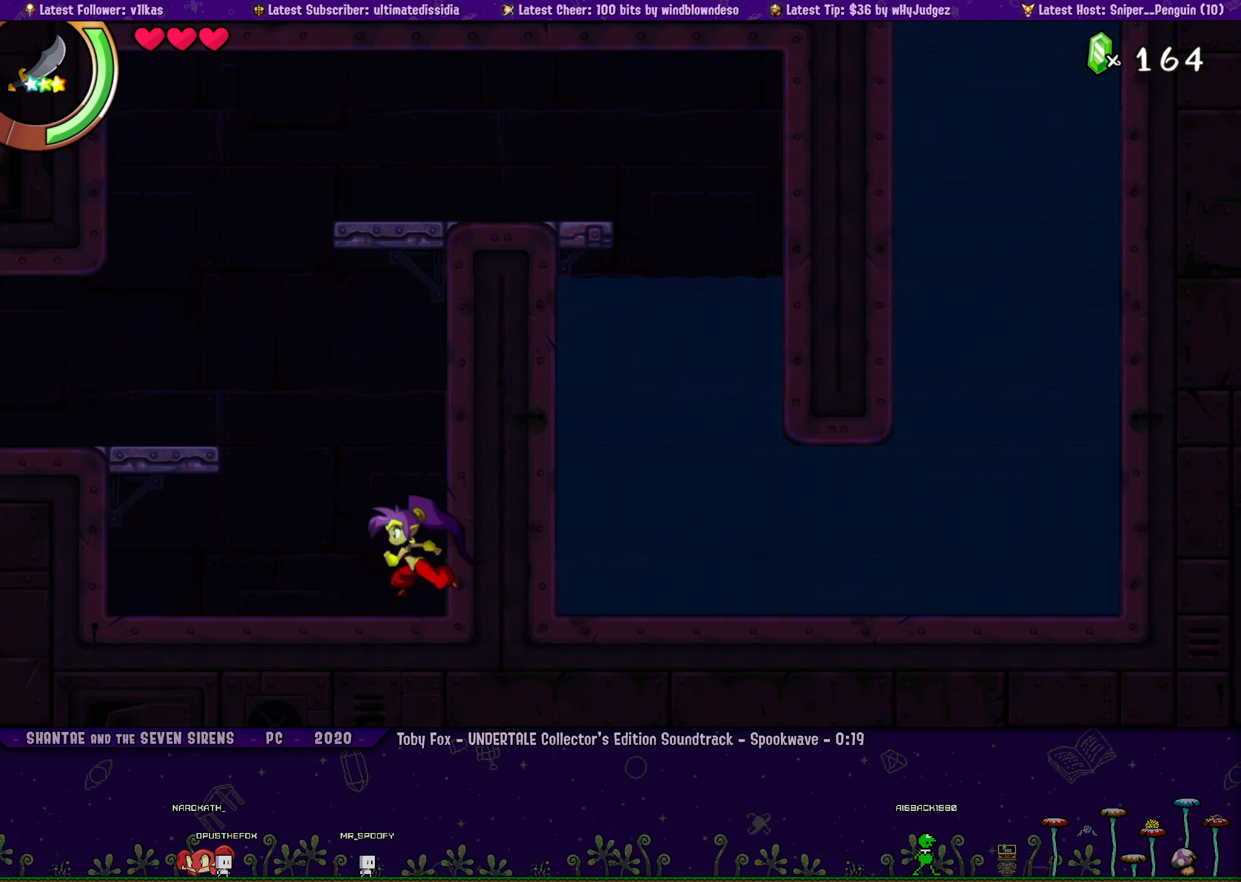
{"buttons": [], "left_stick": "right", "events": [[17, "left_stick", "right"], [117, "left_stick", "center"], [167, "DPAD_LEFT", "down"], [234, "DPAD_LEFT", "up"], [250, "left_stick", "right"], [367, "left_stick", "center"], [417, "DPAD_LEFT", "down"], [484, "DPAD_LEFT", "up"], [484, "left_stick", "right"]]}
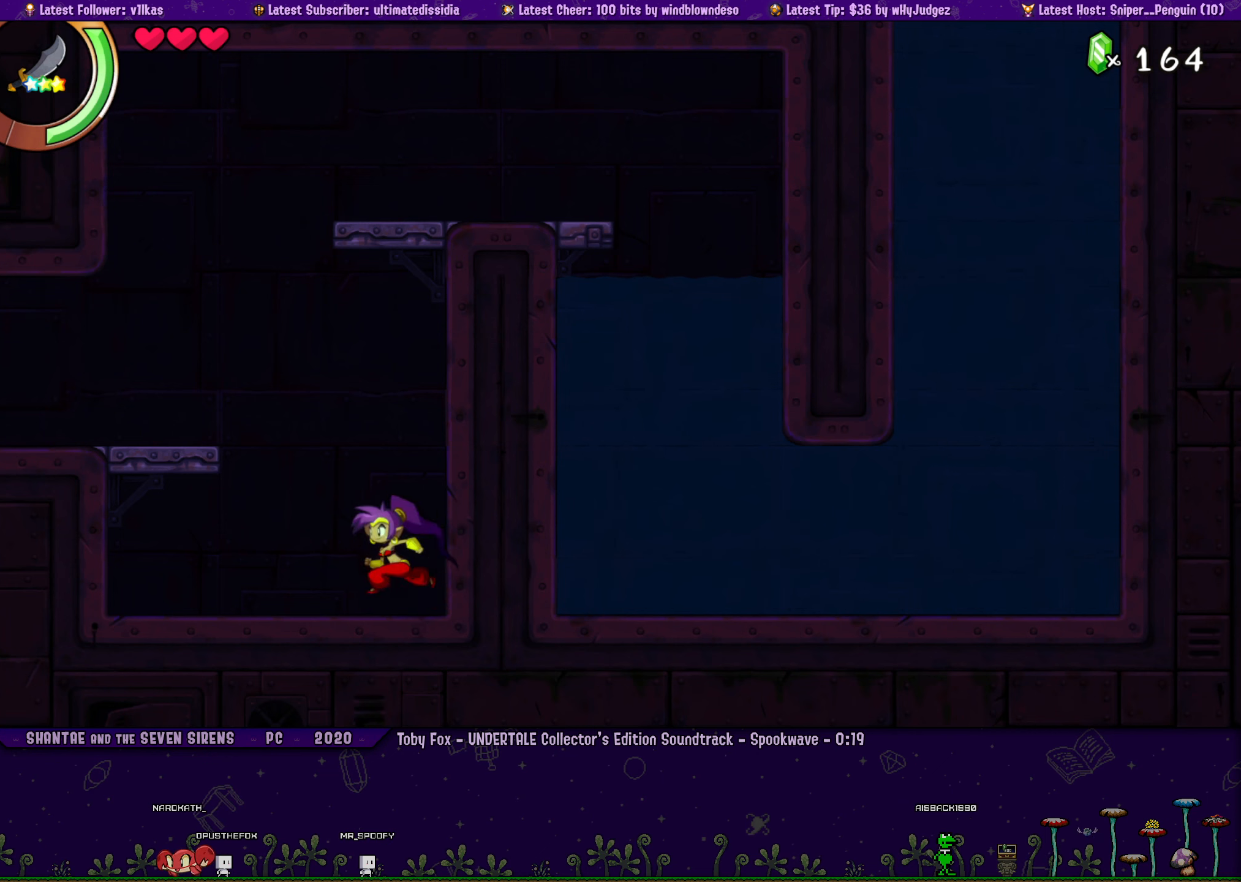
{"buttons": [], "left_stick": "center", "events": [[117, "left_stick", "center"], [267, "left_stick", "right"], [484, "left_stick", "center"]]}
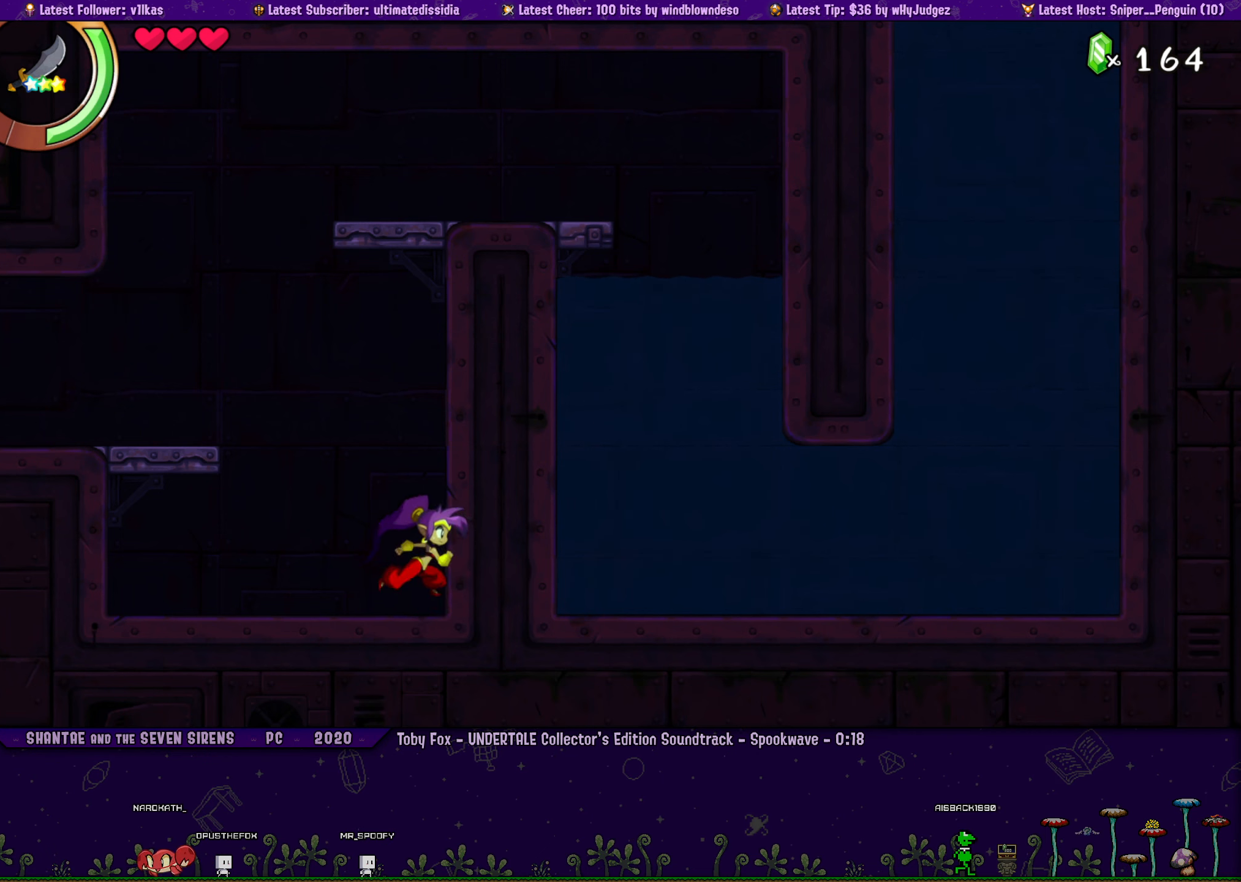
{"buttons": ["DPAD_LEFT"], "left_stick": "center", "events": [[267, "DPAD_LEFT", "down"], [350, "DPAD_LEFT", "up"], [350, "left_stick", "right"], [467, "left_stick", "center"], [500, "DPAD_LEFT", "down"]]}
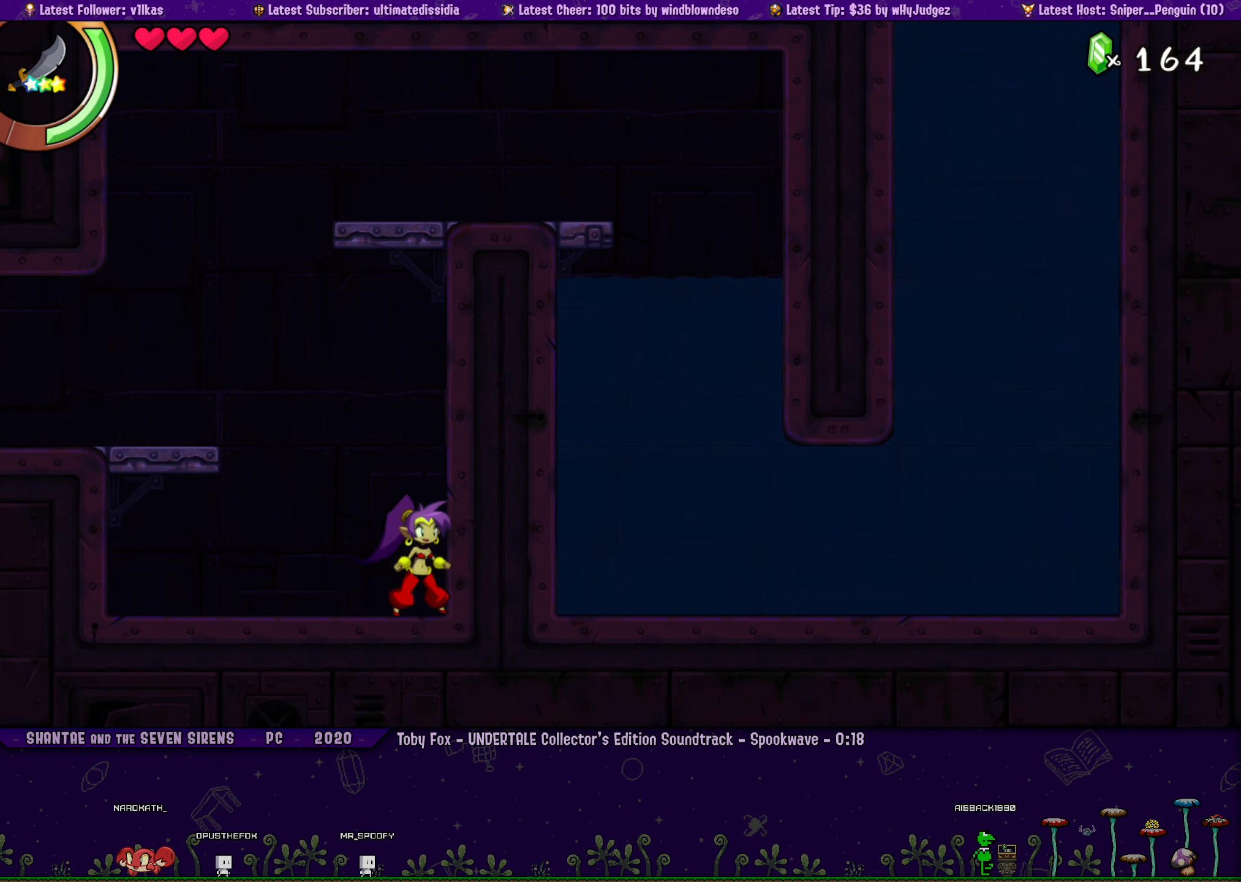
{"buttons": [], "left_stick": "center", "events": [[67, "left_stick", "right"], [84, "DPAD_LEFT", "up"], [150, "left_stick", "center"], [250, "left_stick", "right"], [450, "left_stick", "center"]]}
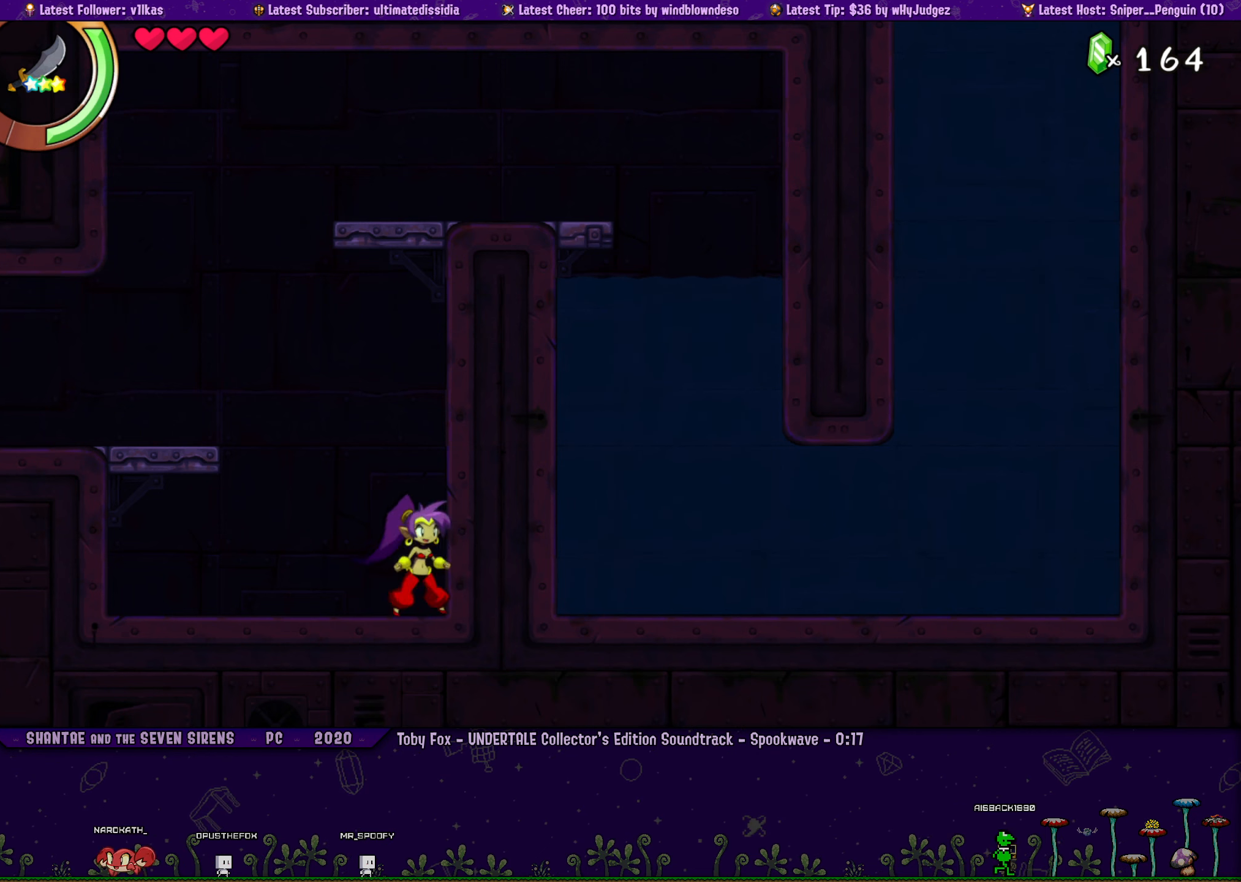
{"buttons": [], "left_stick": "center"}
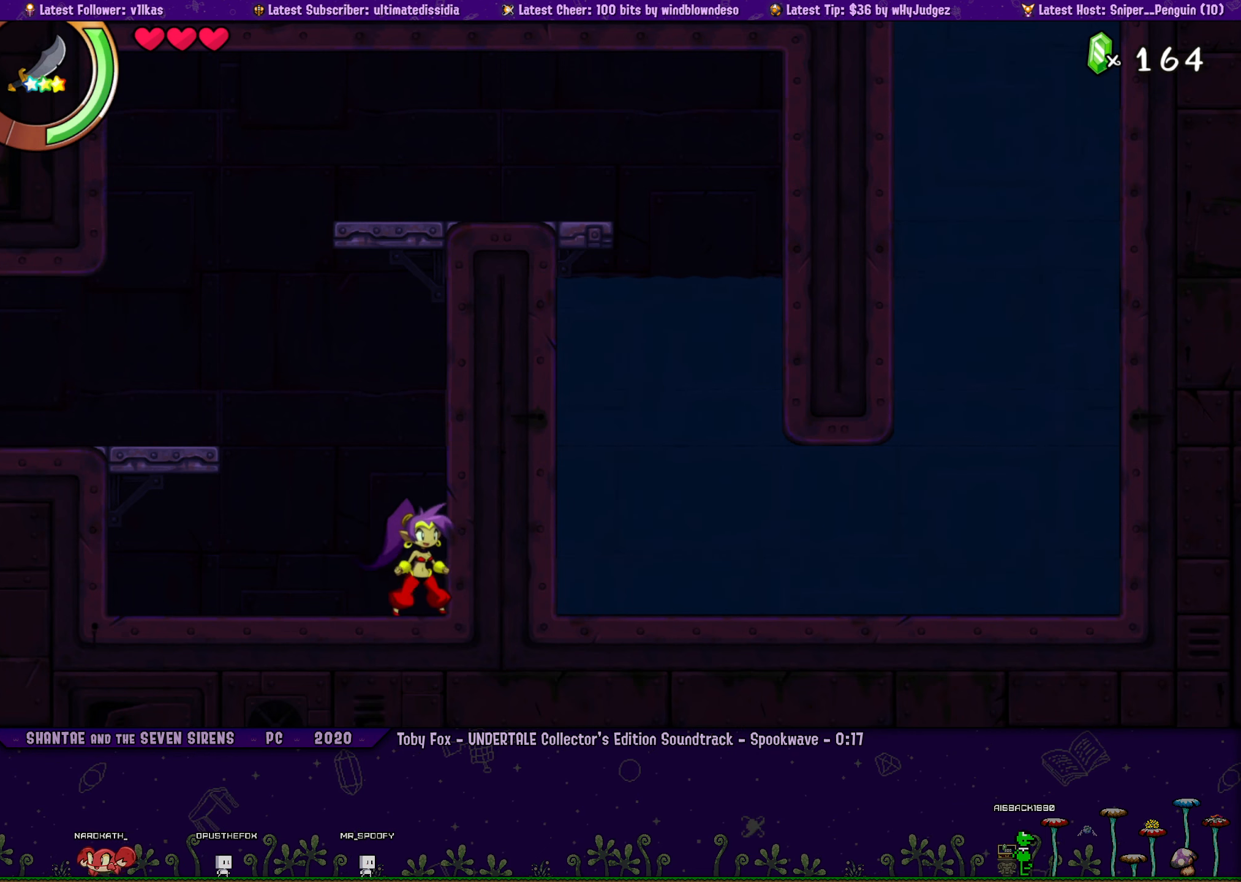
{"buttons": [], "left_stick": "right"}
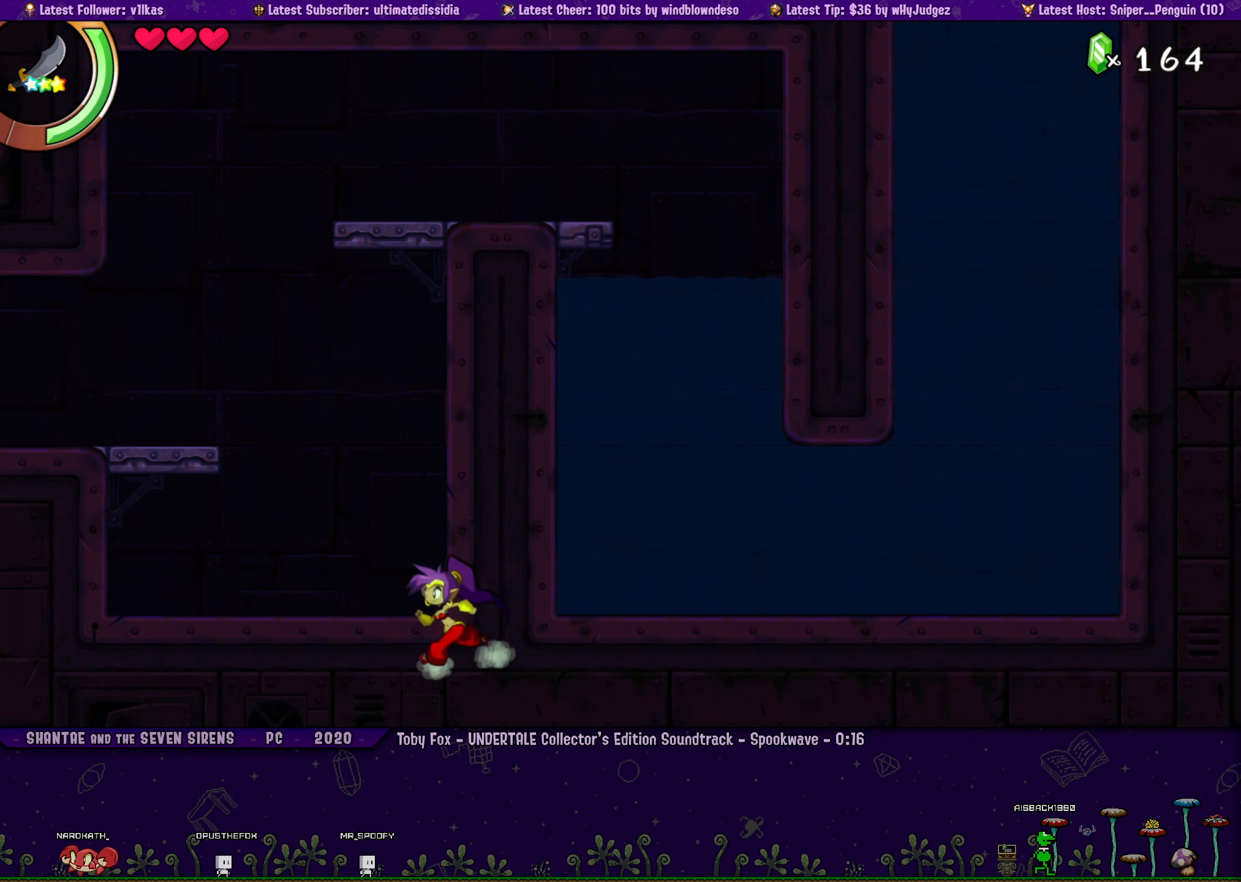
{"buttons": [], "left_stick": "right", "events": [[100, "left_stick", "center"], [167, "left_stick", "right"]]}
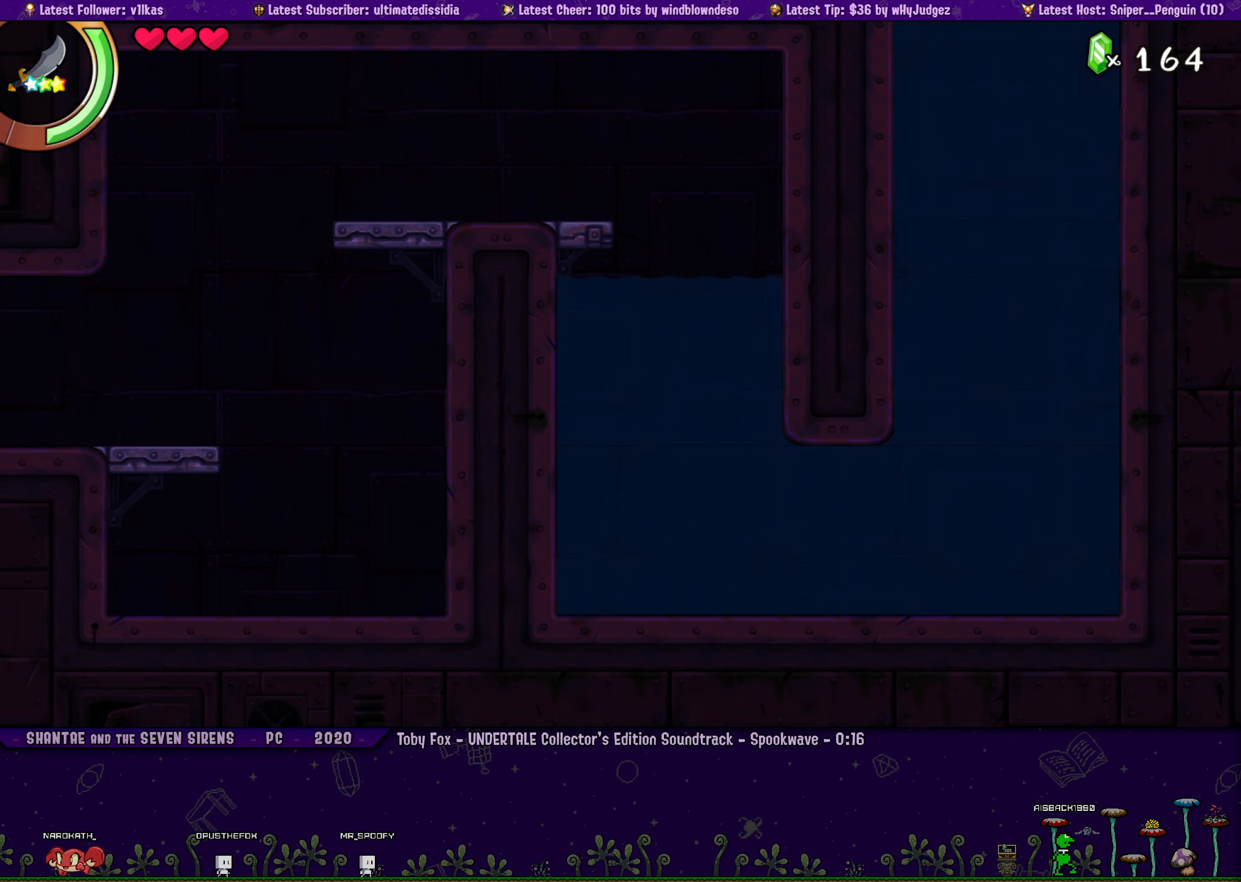
{"buttons": [], "left_stick": "right", "events": []}
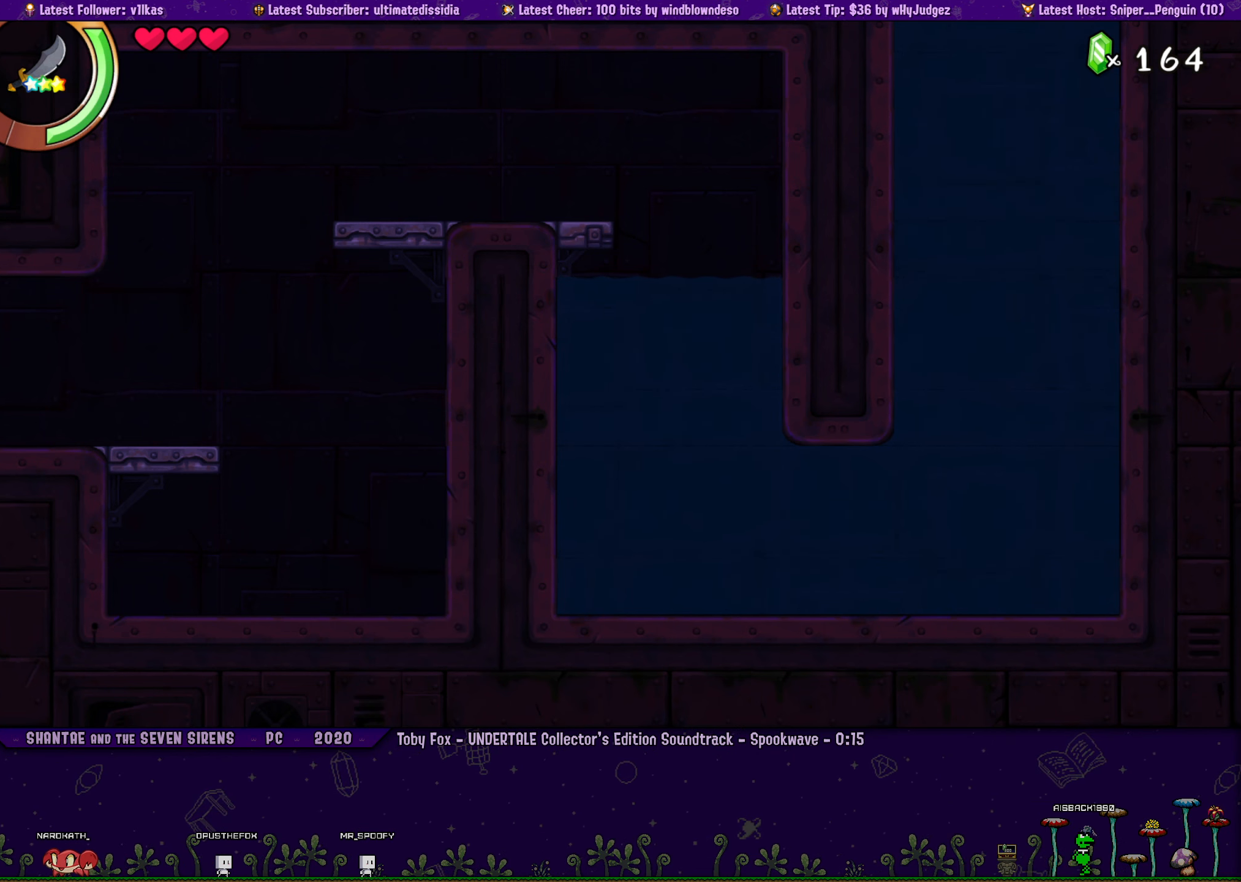
{"buttons": ["DPAD_DOWN", "DPAD_RIGHT"], "left_stick": "center", "events": [[117, "left_stick", "center"], [317, "DPAD_DOWN", "down"], [384, "DPAD_RIGHT", "down"], [434, "DPAD_DOWN", "up"], [467, "DPAD_DOWN", "down"]]}
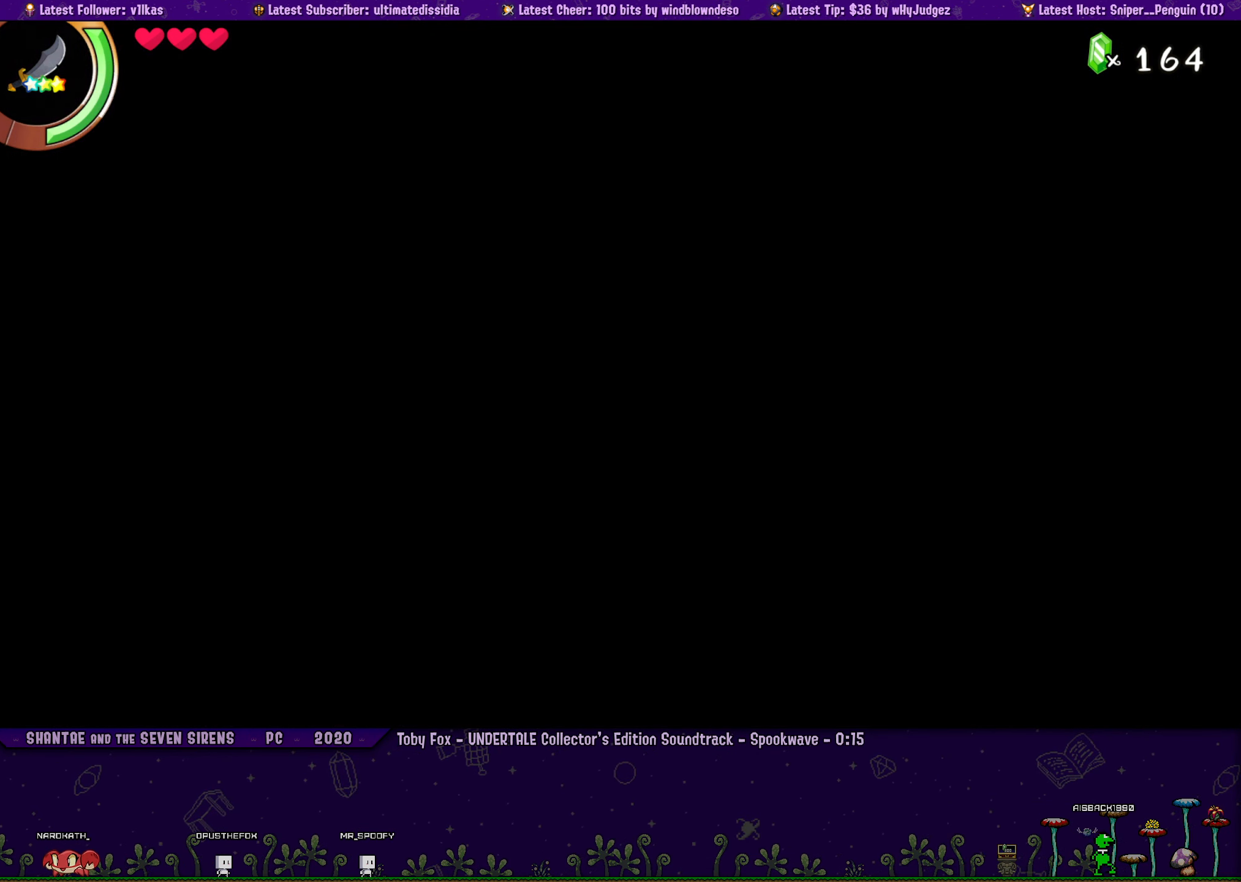
{"buttons": ["DPAD_RIGHT"], "left_stick": "center", "events": [[67, "DPAD_DOWN", "up"]]}
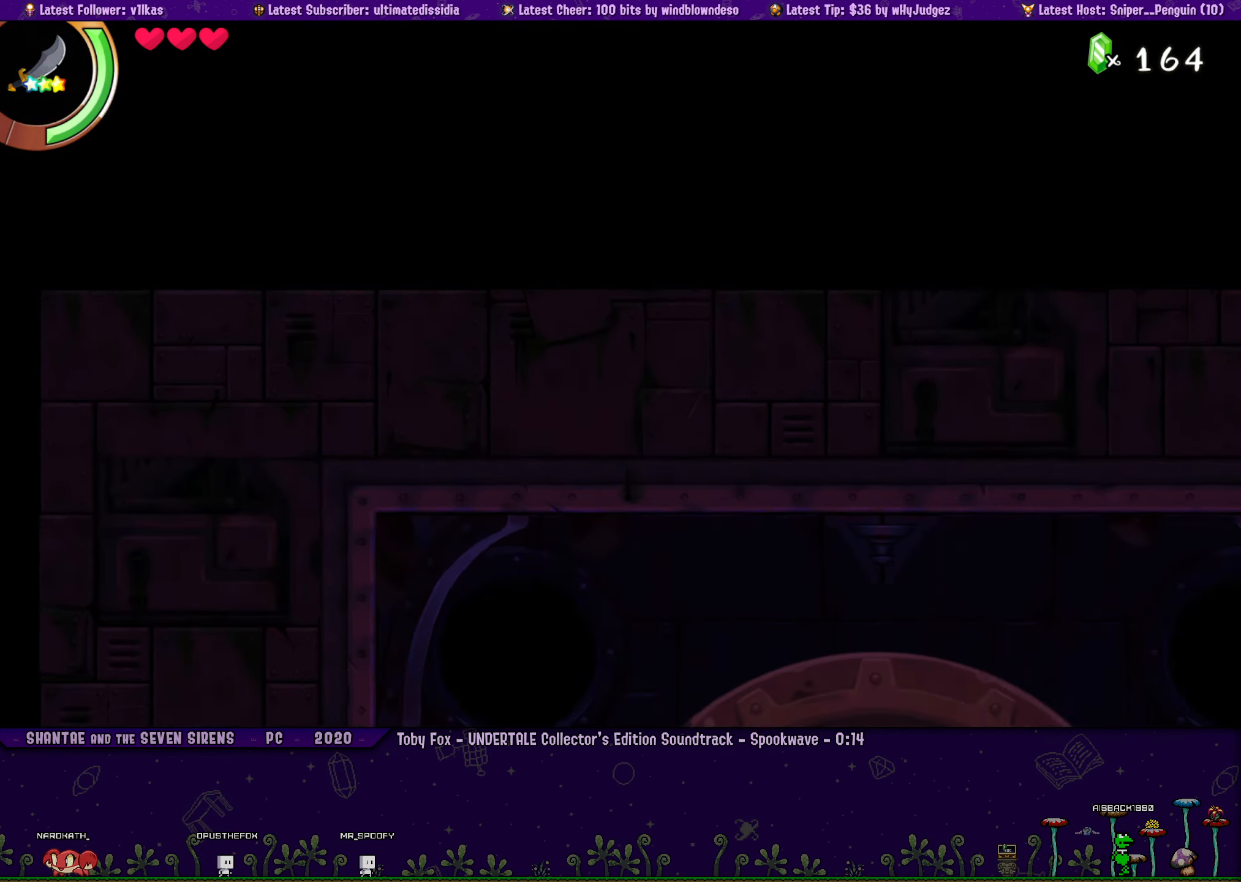
{"buttons": ["DPAD_RIGHT"], "left_stick": "center", "events": []}
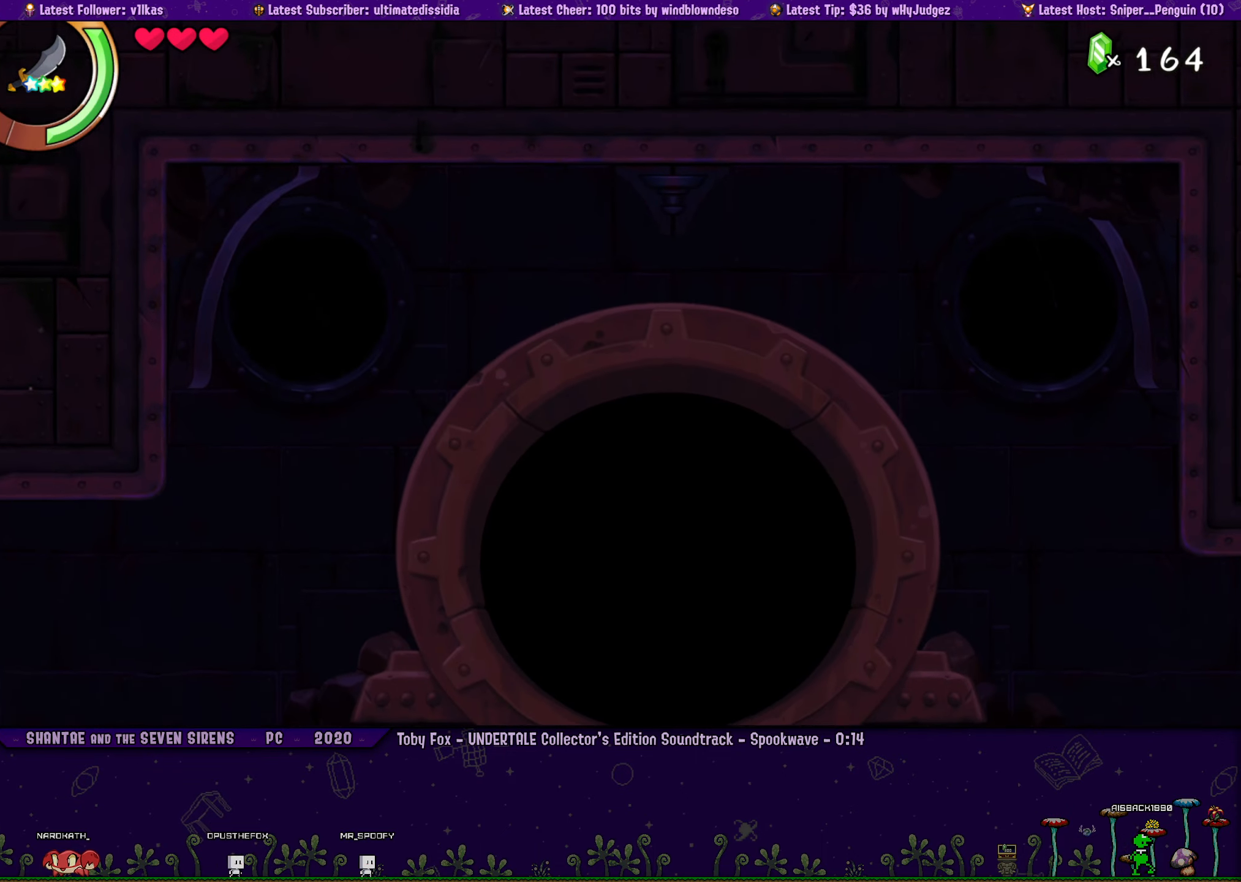
{"buttons": ["DPAD_RIGHT"], "left_stick": "center", "events": []}
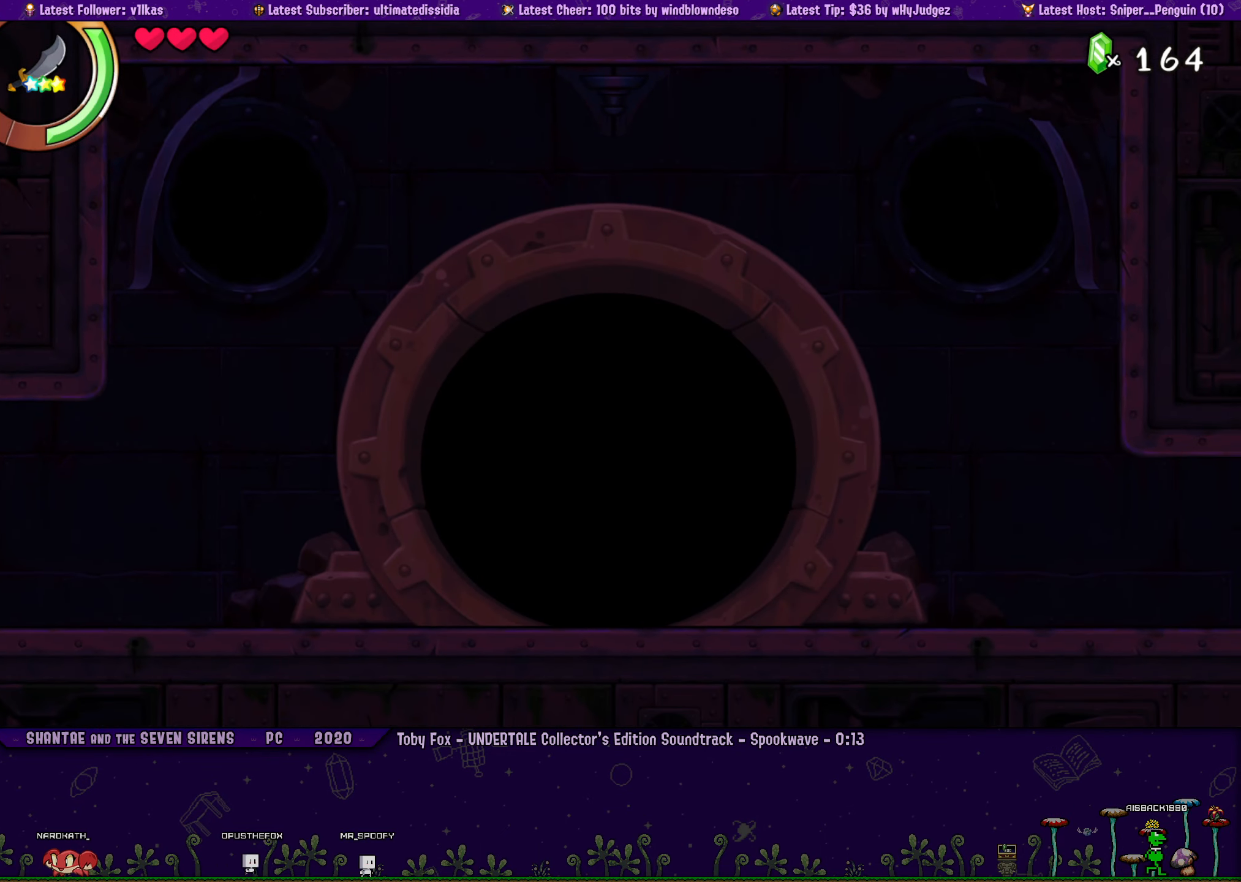
{"buttons": ["DPAD_RIGHT"], "left_stick": "center", "events": [[283, "CROSS", "down"], [400, "CROSS", "up"]]}
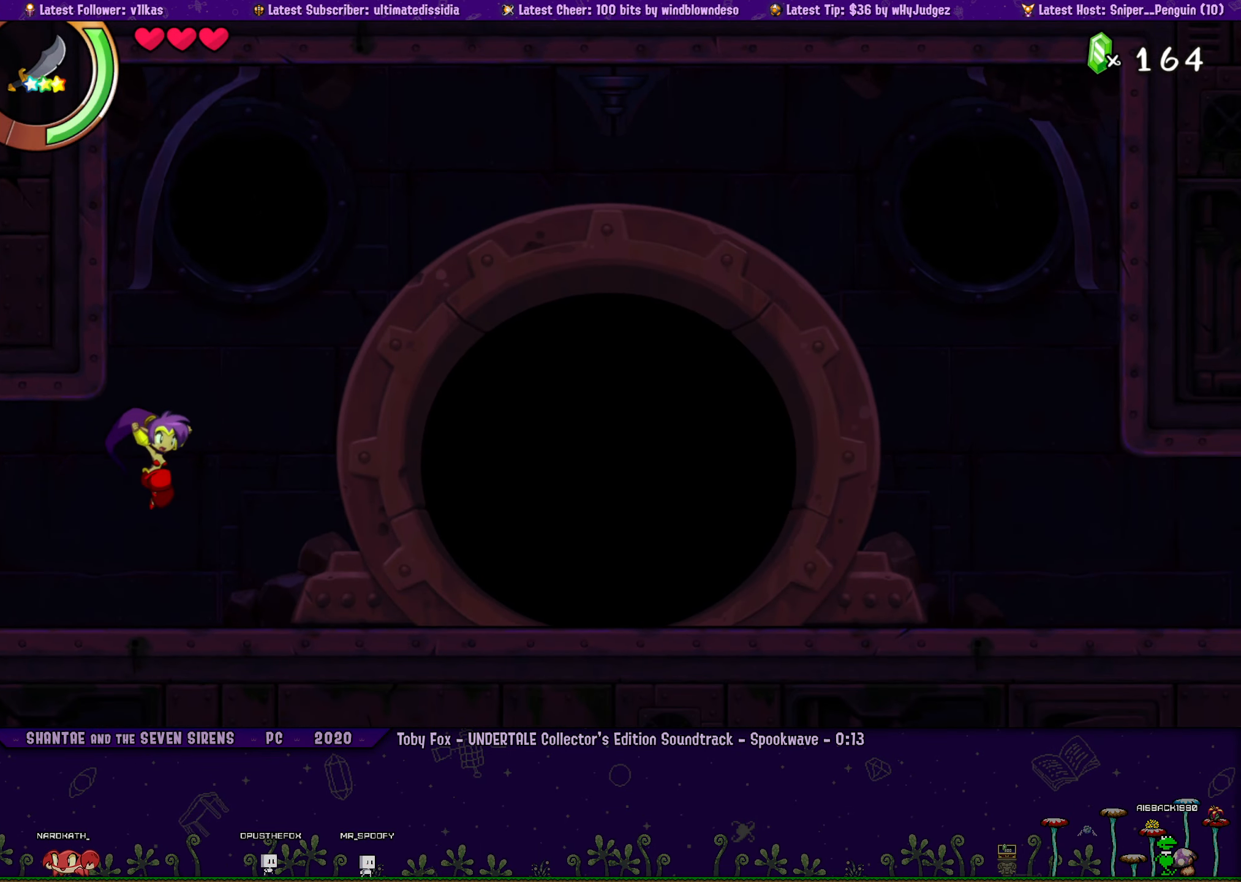
{"buttons": ["DPAD_RIGHT"], "left_stick": "center", "events": []}
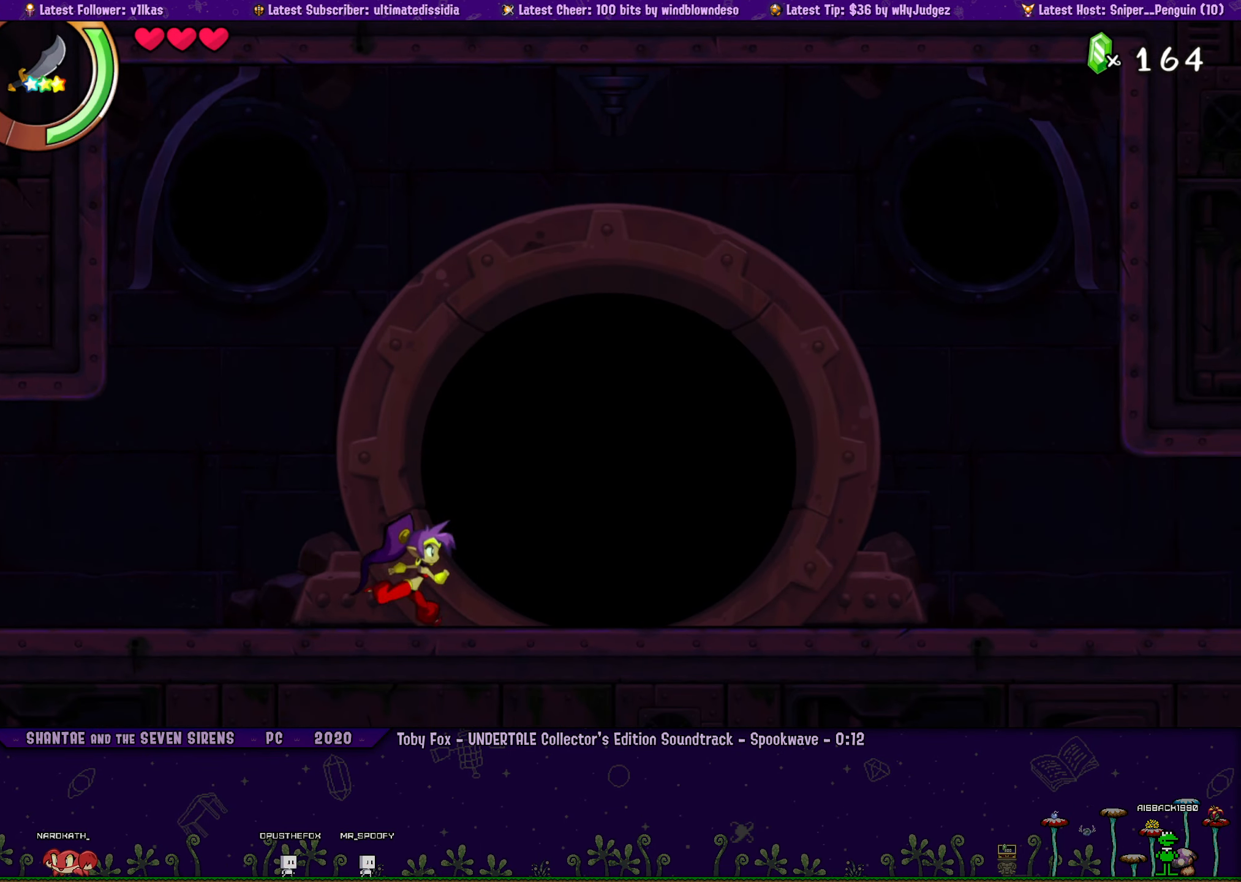
{"buttons": [], "left_stick": "center", "events": [[233, "DPAD_UP", "down"], [266, "DPAD_RIGHT", "up"], [350, "DPAD_UP", "up"]]}
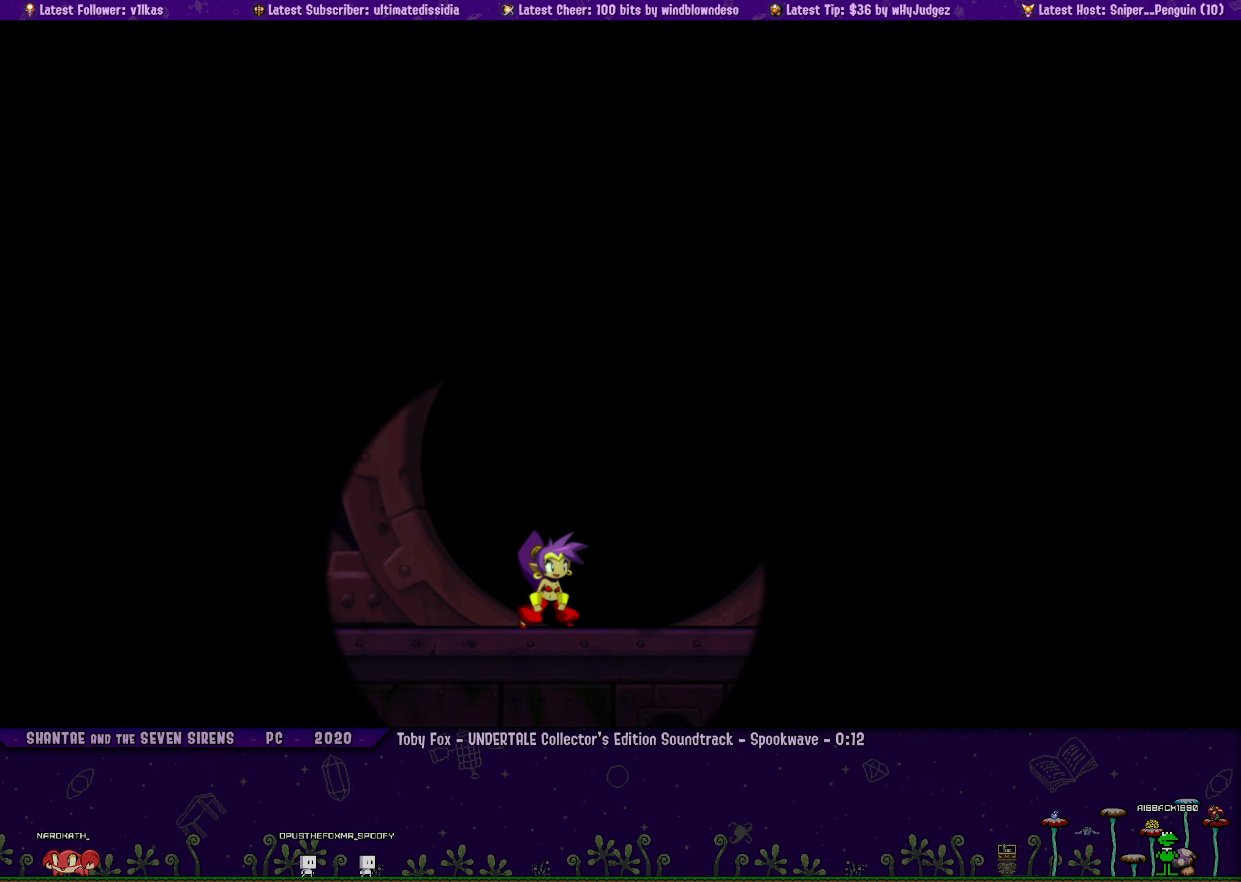
{"buttons": [], "left_stick": "center", "events": []}
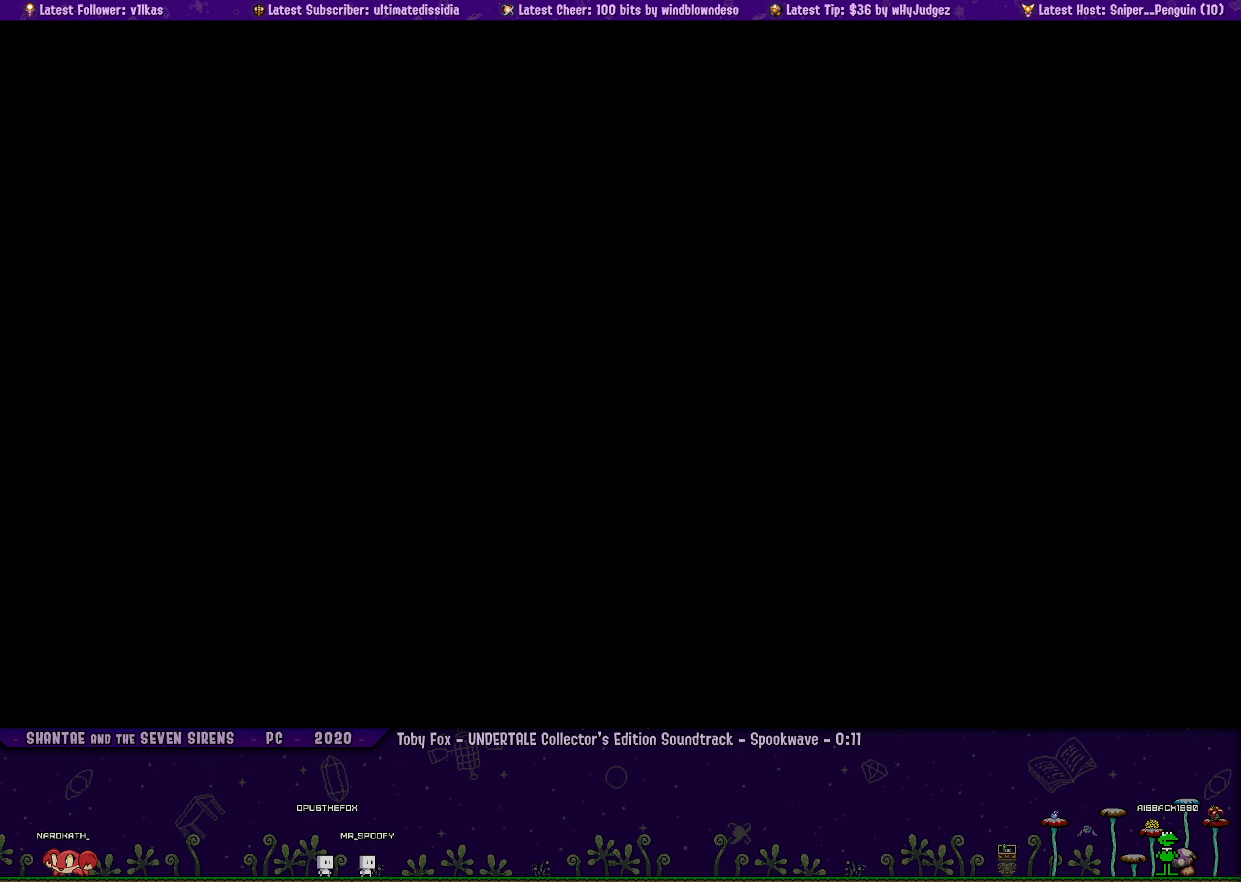
{"buttons": [], "left_stick": "center", "events": []}
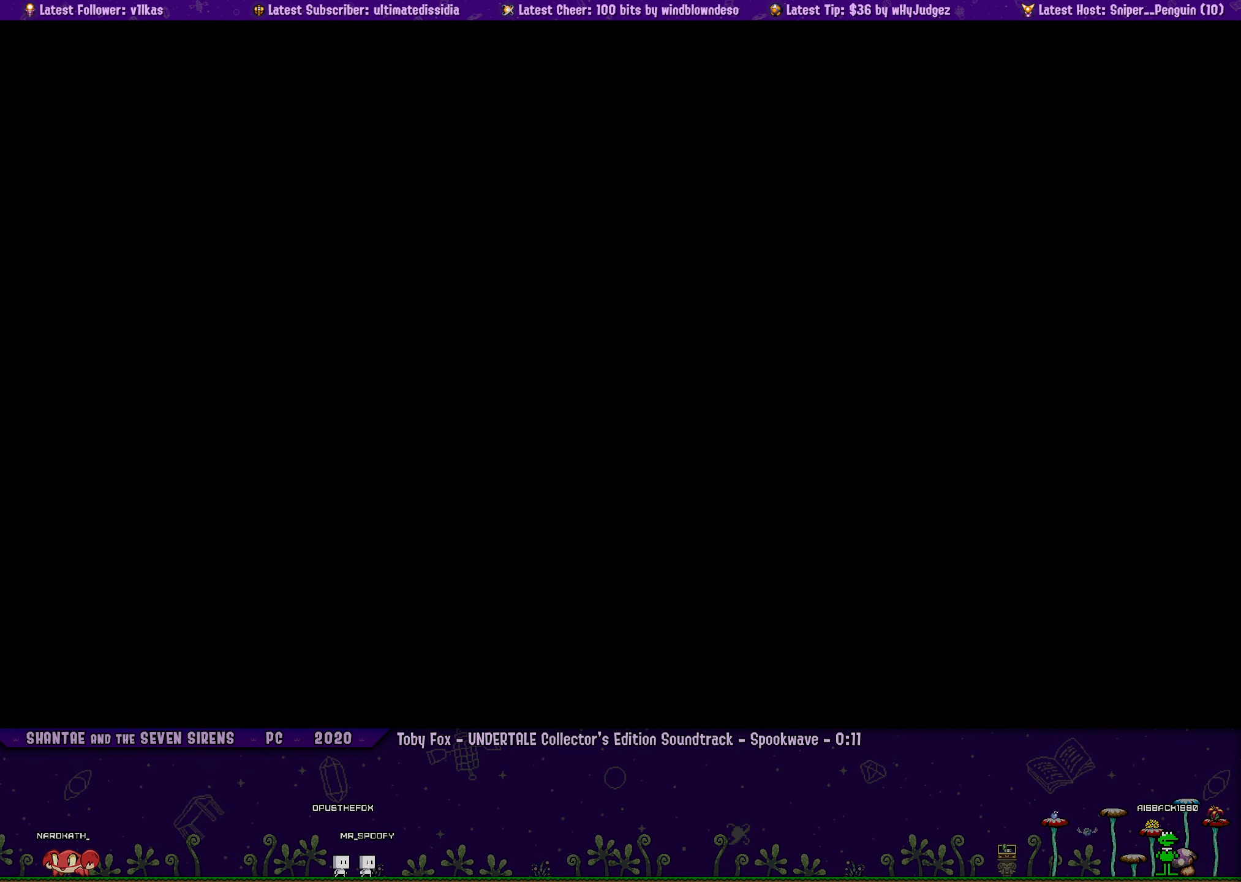
{"buttons": [], "left_stick": "center", "events": []}
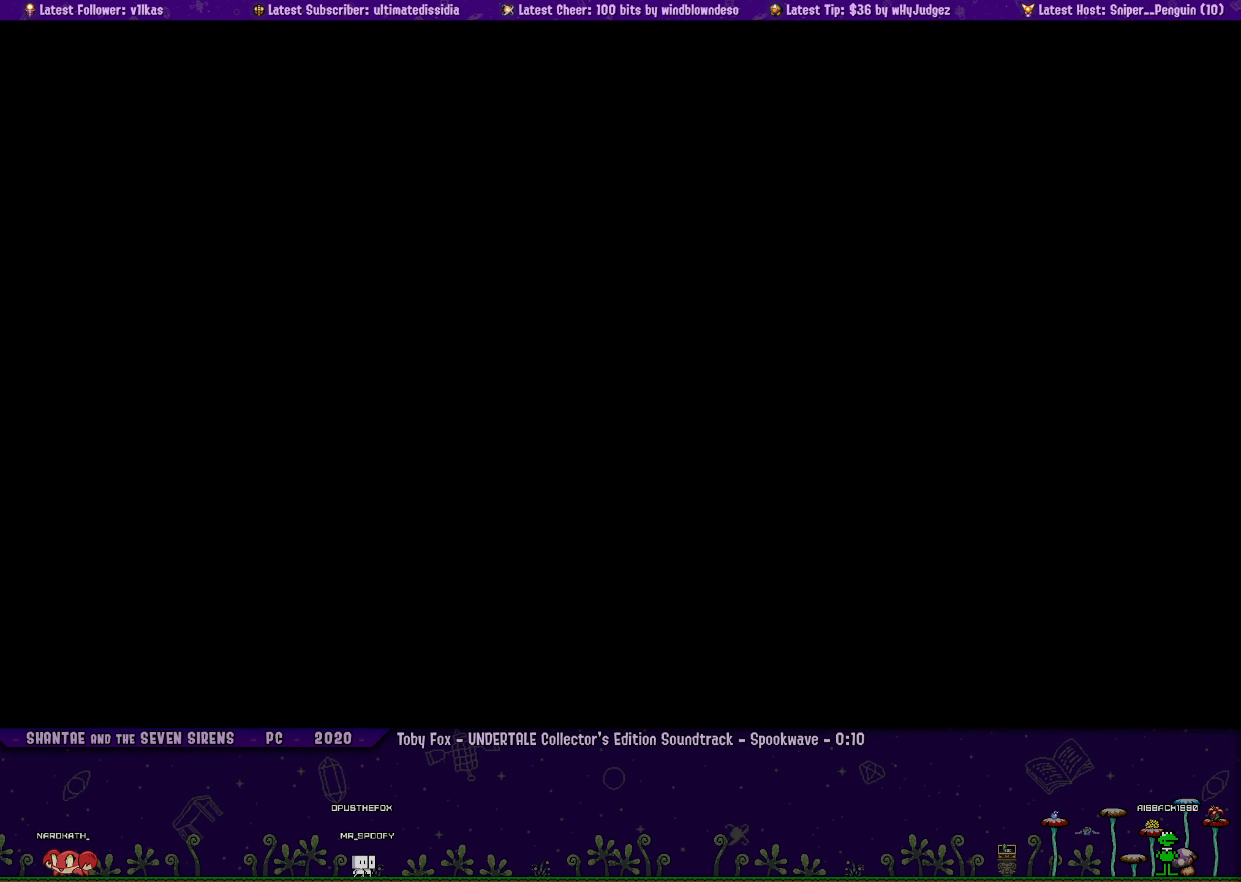
{"buttons": [], "left_stick": "center", "events": []}